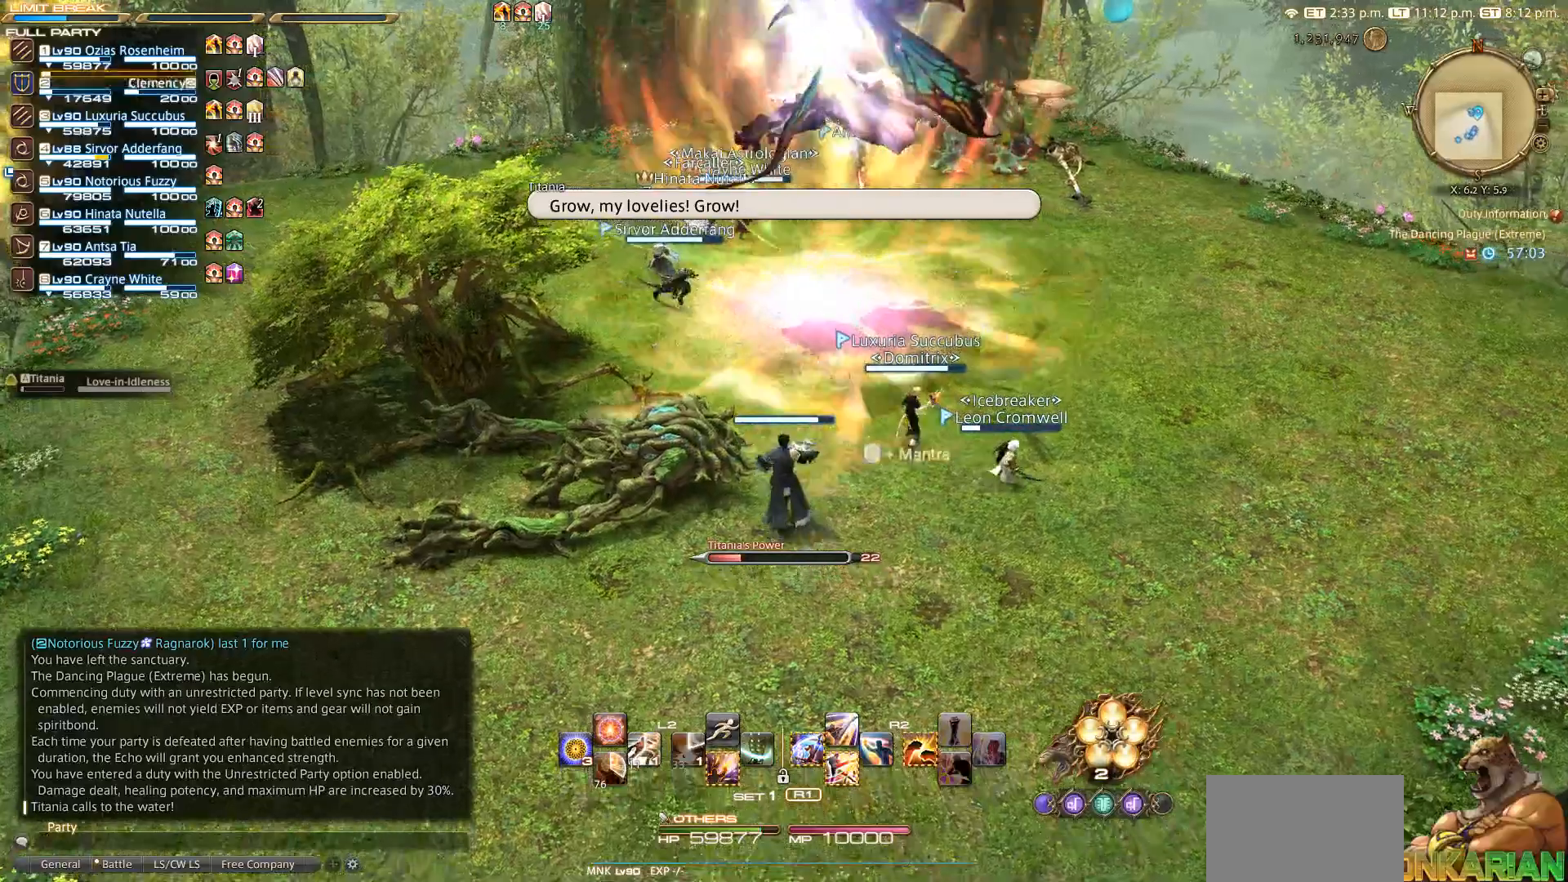
Gameplay with a controller (PlayStation layout); each line is a JSON object with the inputs held at the frame after it. "events" lists button and stick changes between this image and that frame as [ms after this image, input, new state], when the widget could be followed in between. Not read: R3.
{"buttons": [], "left_stick": "up-left", "right_stick": "center", "events": [[17, "CIRCLE", "up"], [67, "CIRCLE", "down"], [233, "CIRCLE", "up"]]}
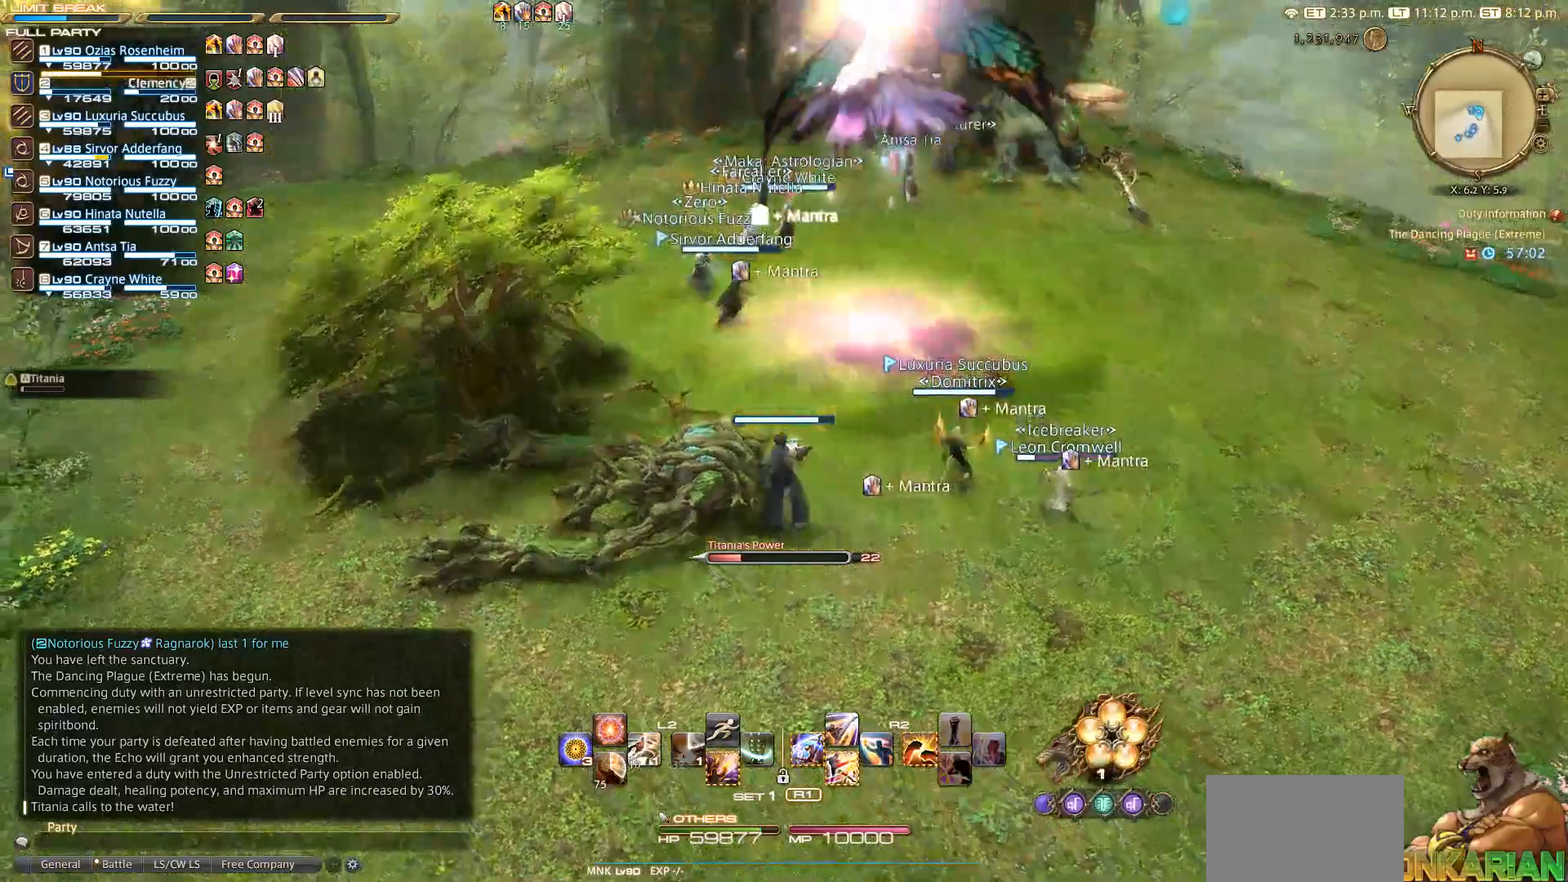
{"buttons": [], "left_stick": "left", "right_stick": "center", "events": [[483, "left_stick", "left"]]}
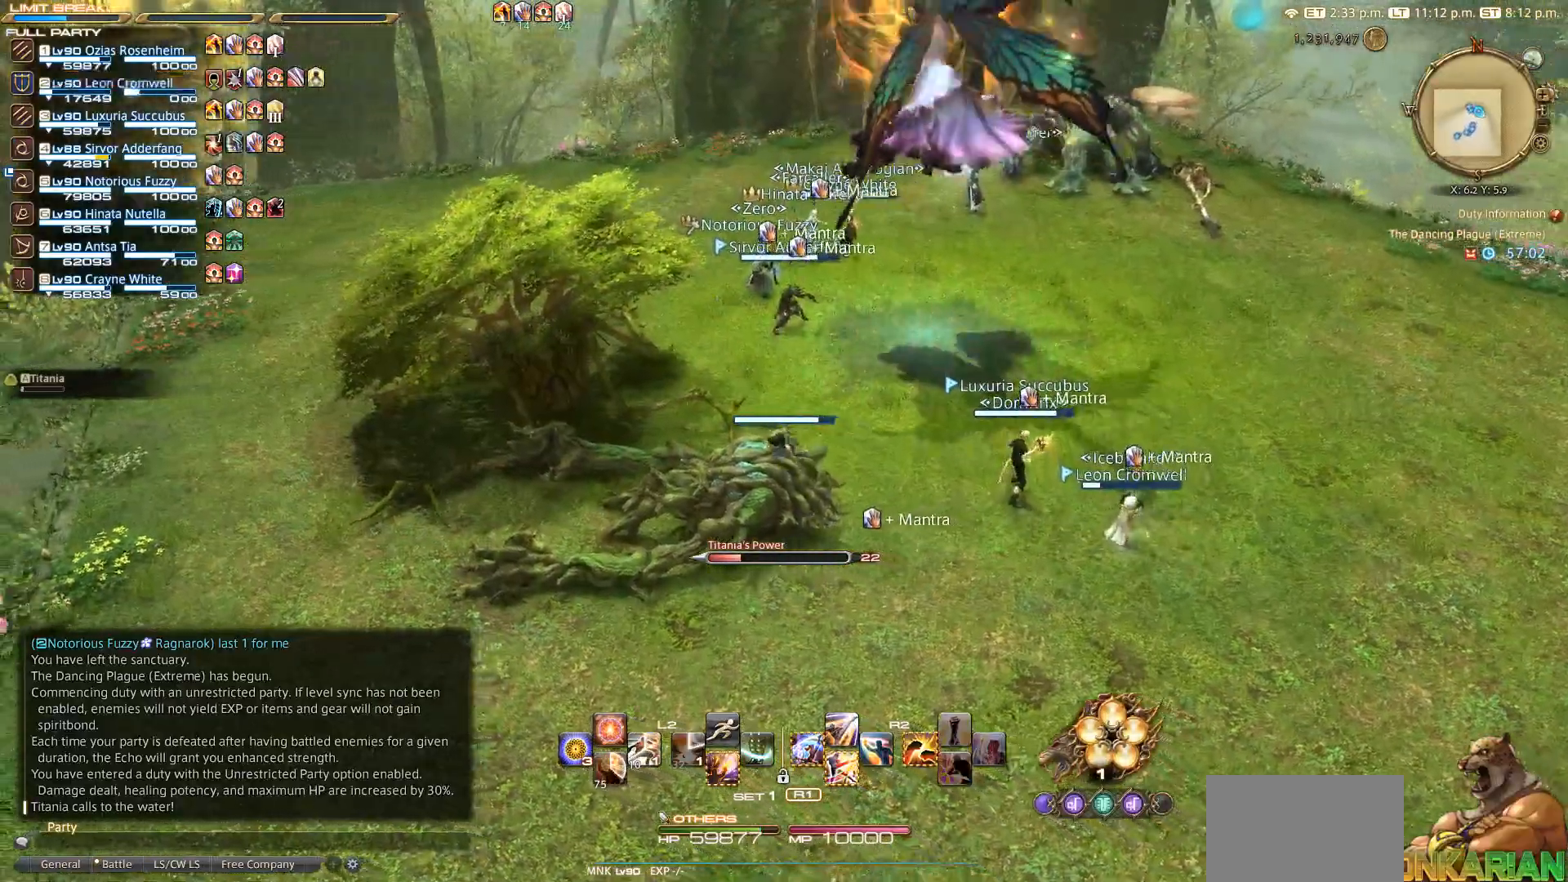
{"buttons": [], "left_stick": "down-left", "right_stick": "center", "events": [[467, "left_stick", "down-left"]]}
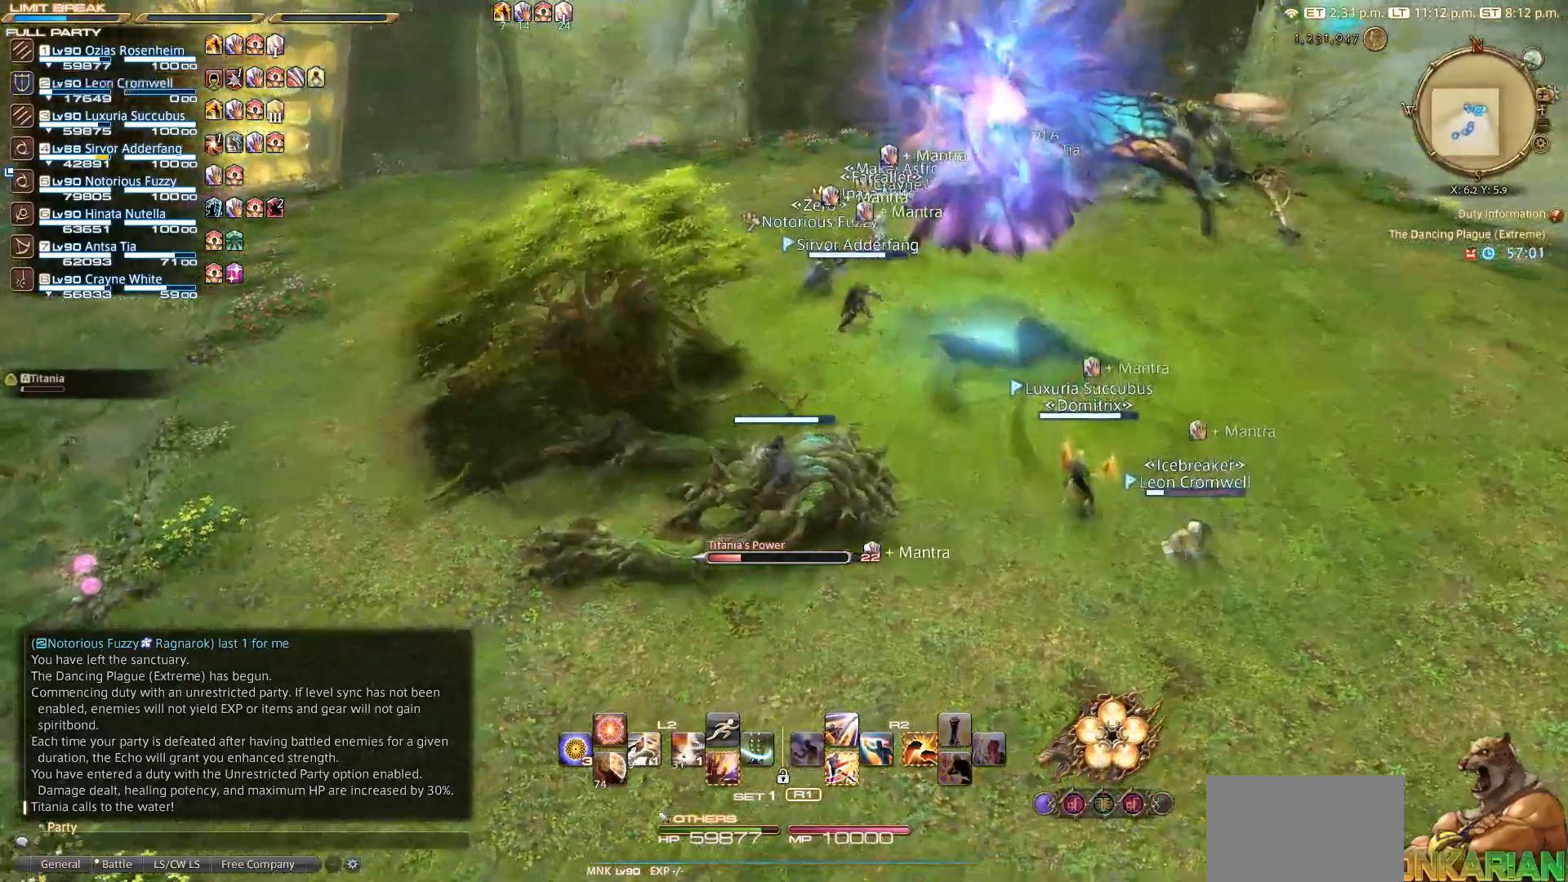
{"buttons": [], "left_stick": "down", "right_stick": "center", "events": [[417, "left_stick", "down"]]}
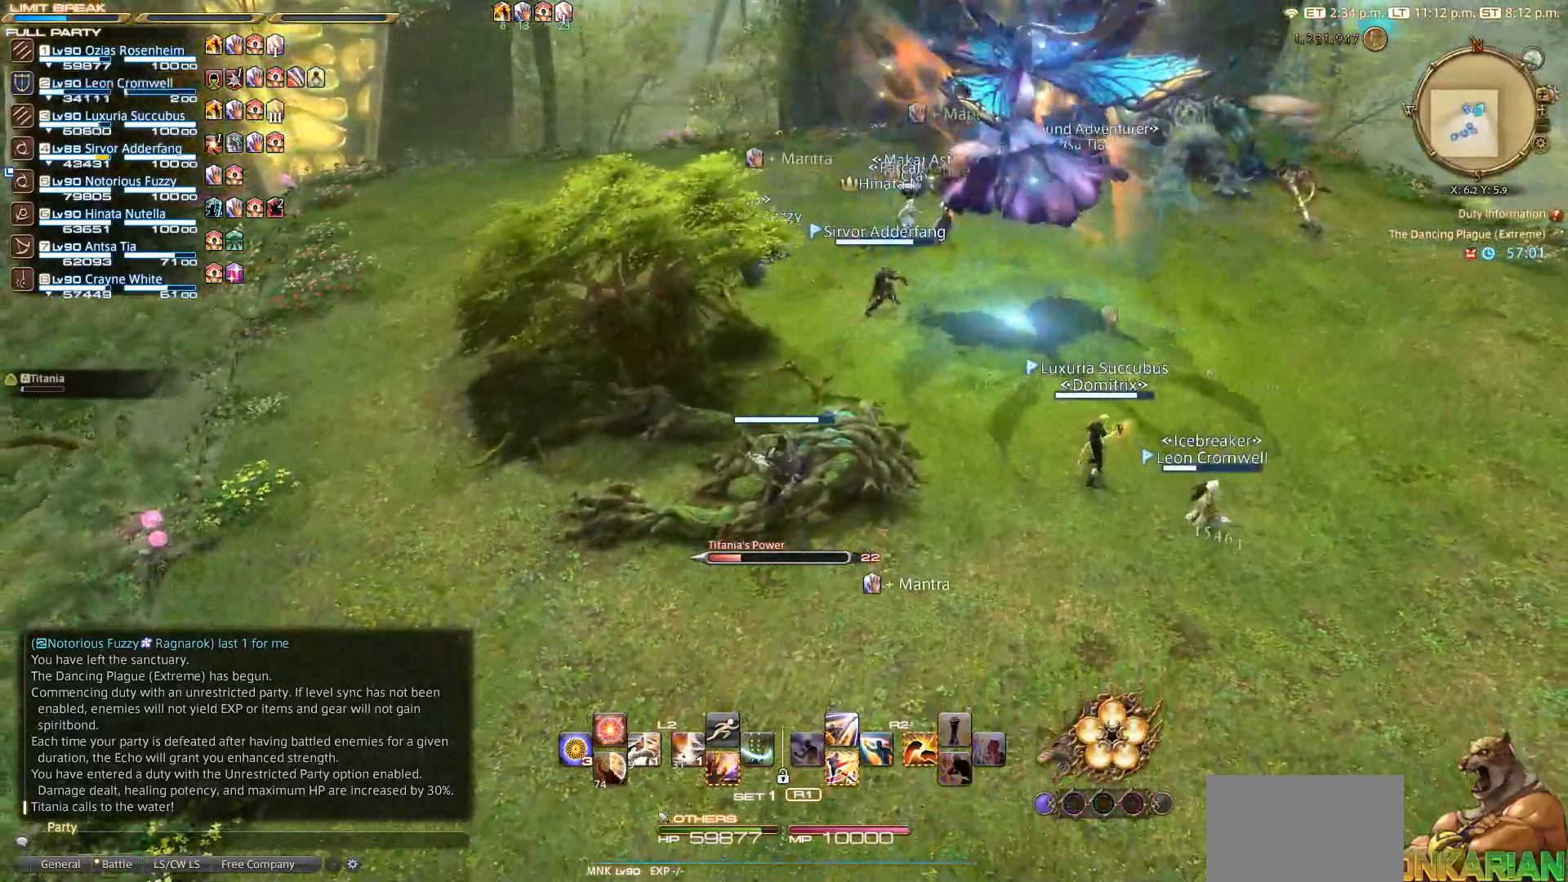
{"buttons": [], "left_stick": "right", "right_stick": "center", "events": [[267, "left_stick", "down-right"], [367, "left_stick", "right"]]}
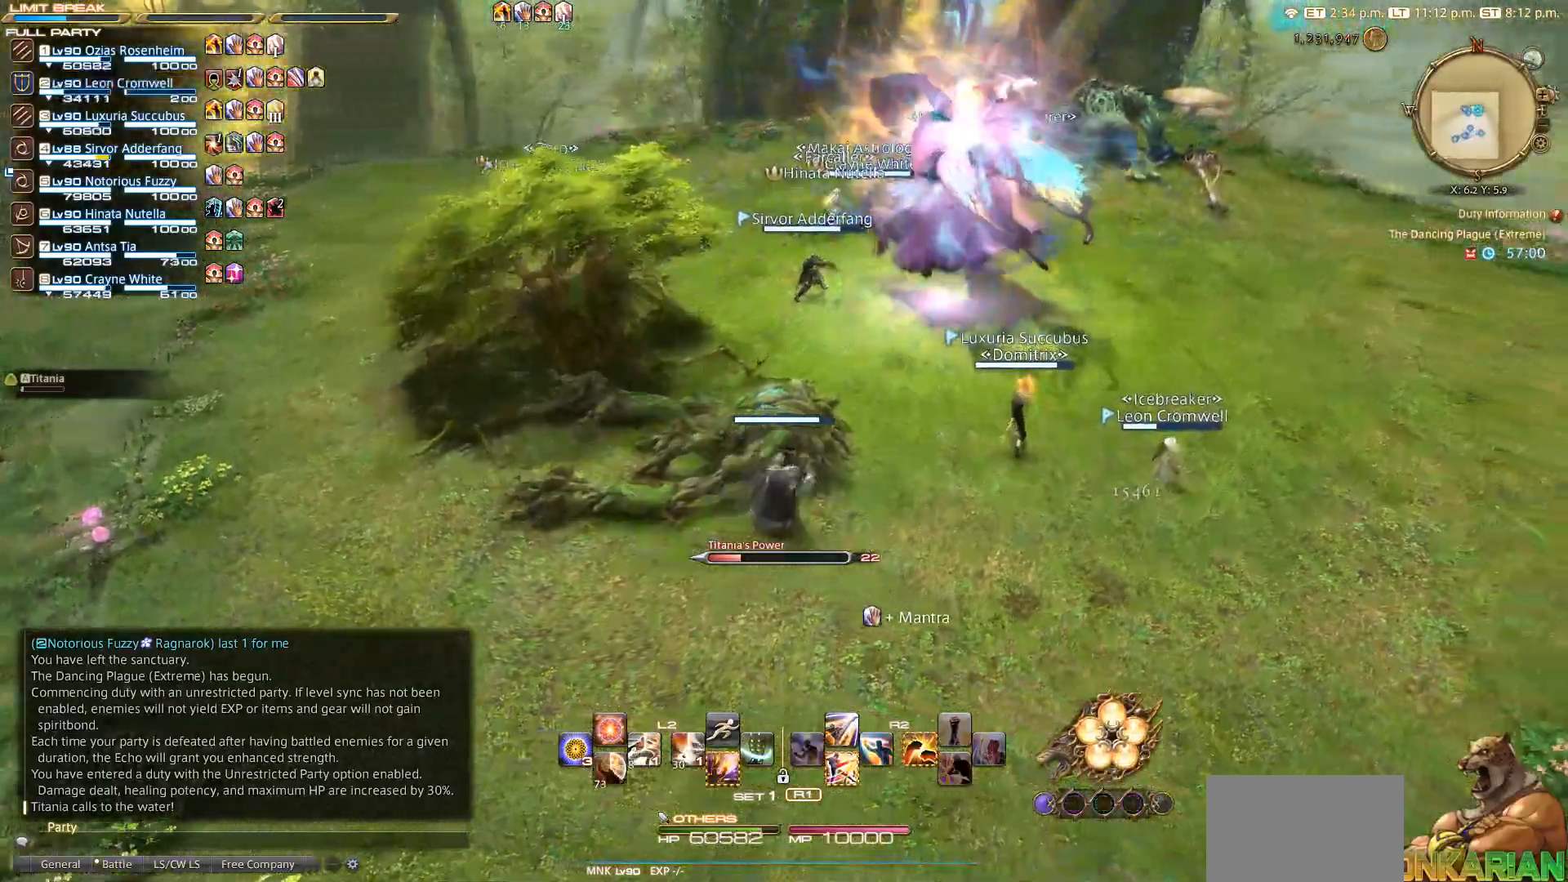
{"buttons": [], "left_stick": "center", "right_stick": "center", "events": [[183, "left_stick", "down"], [367, "left_stick", "down-left"], [483, "left_stick", "center"]]}
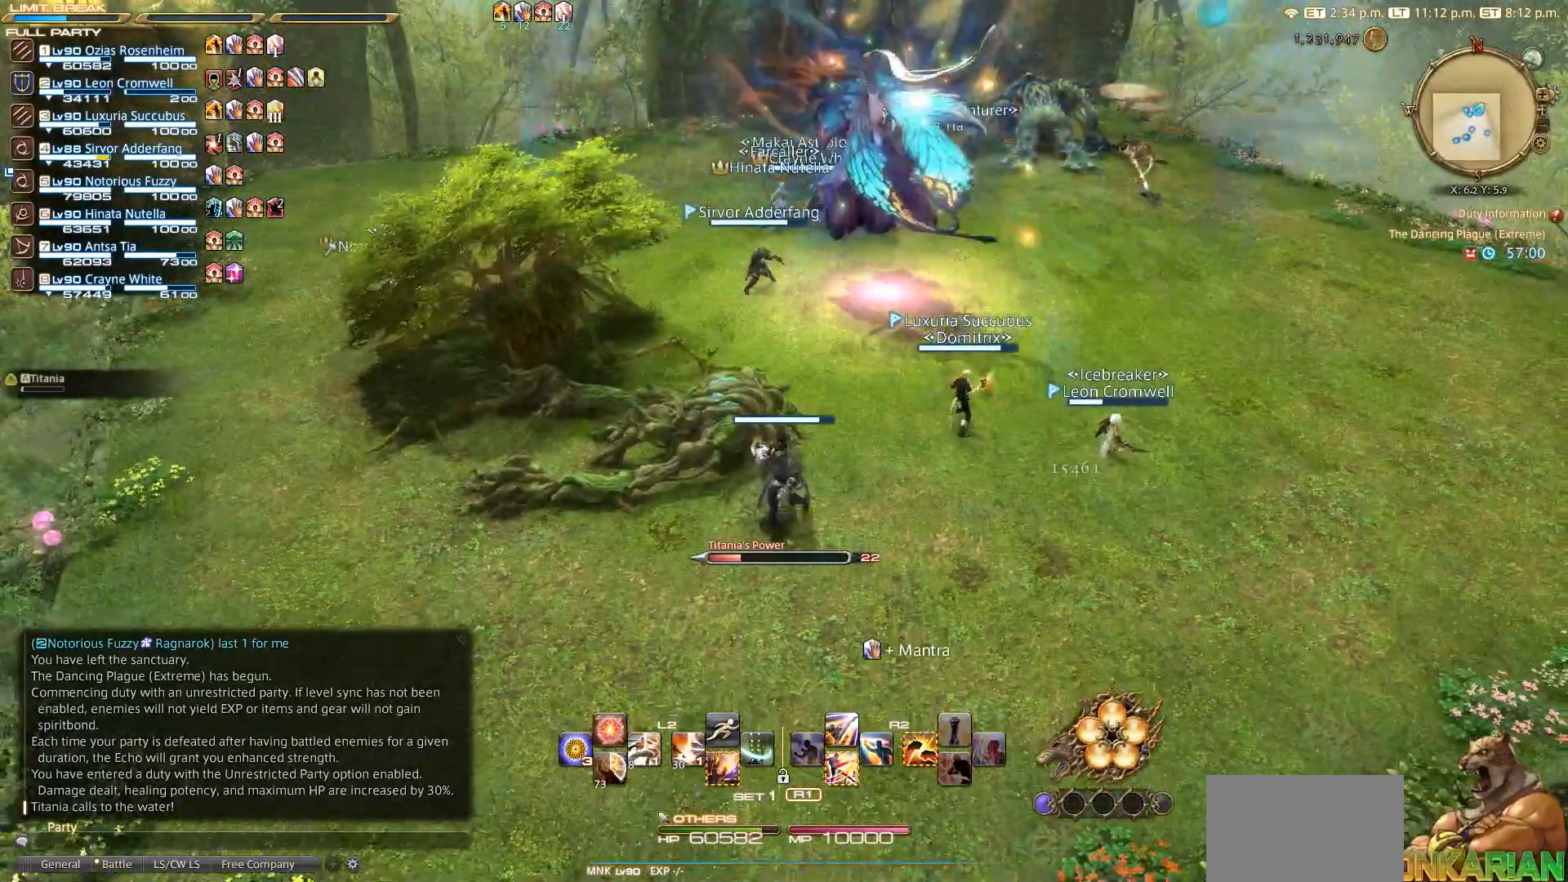
{"buttons": [], "left_stick": "center", "right_stick": "center", "events": []}
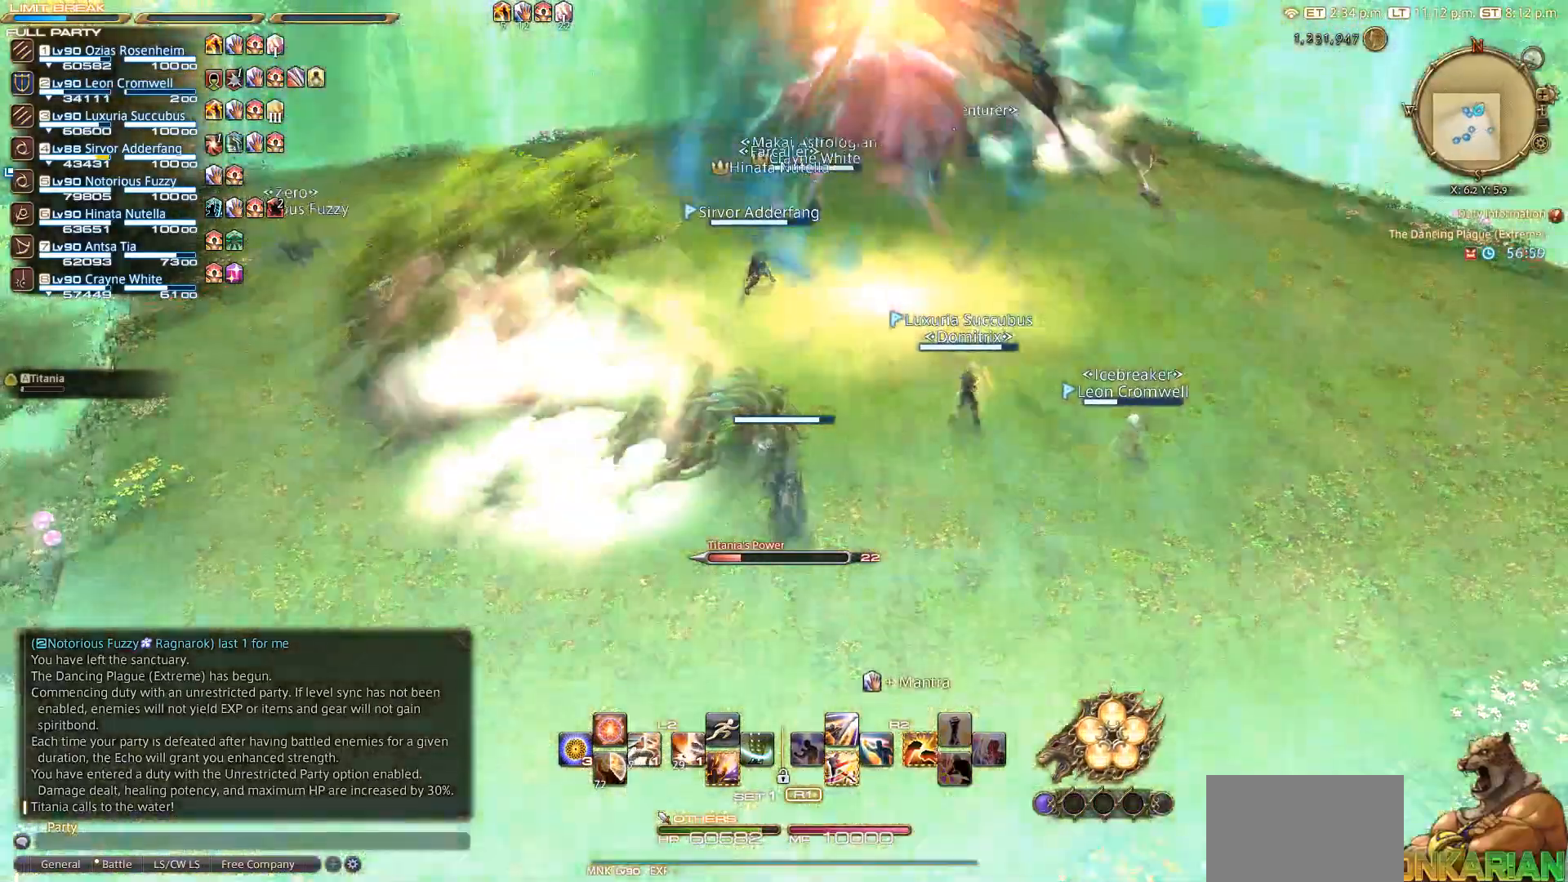
{"buttons": [], "left_stick": "center", "right_stick": "center", "events": []}
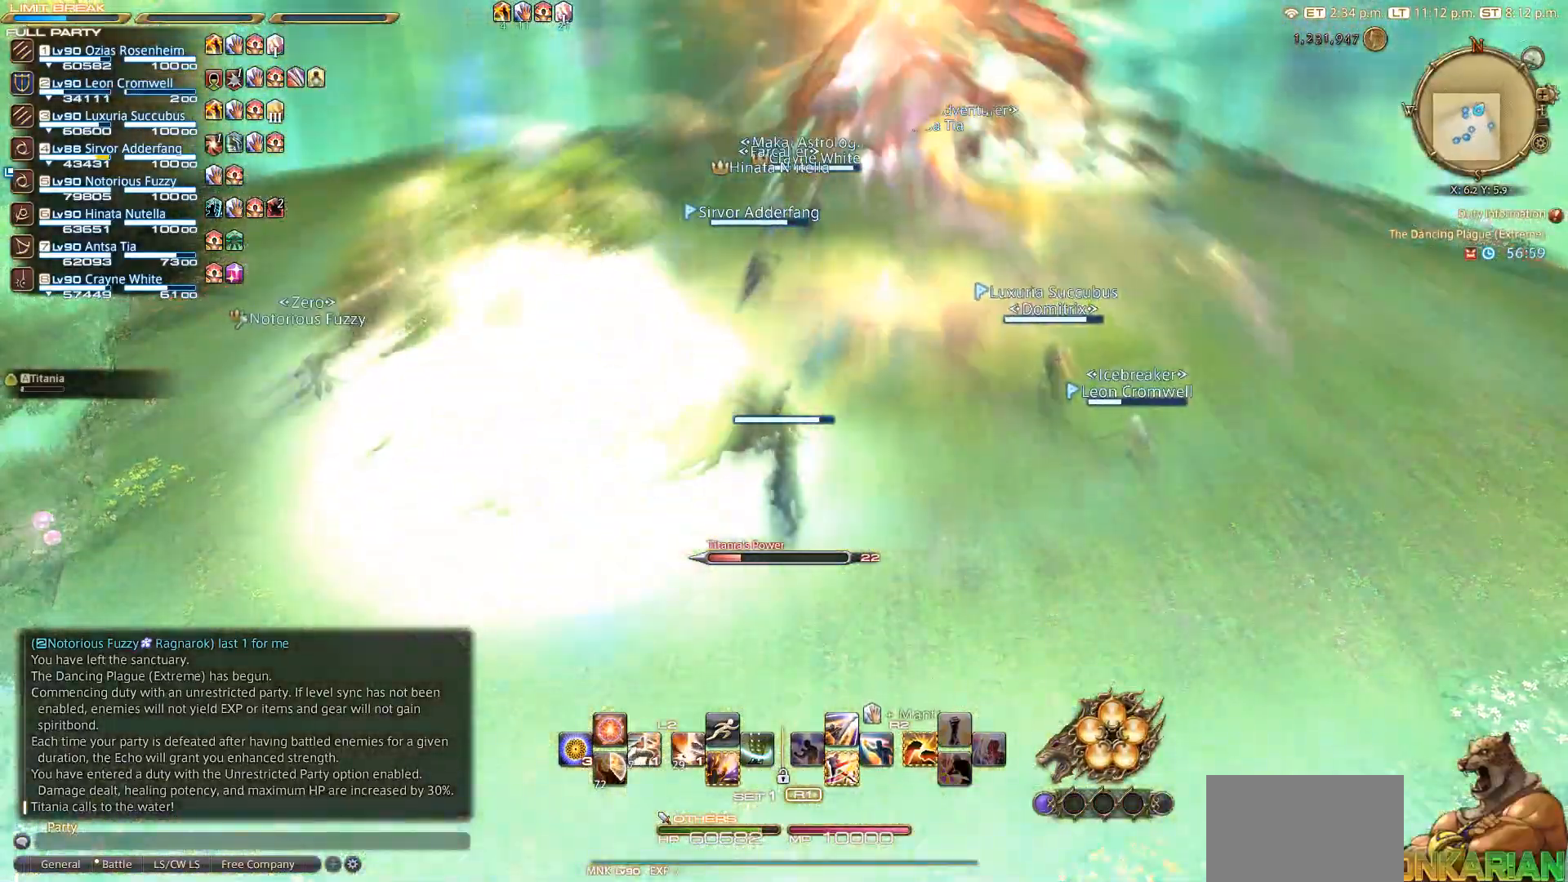
{"buttons": [], "left_stick": "center", "right_stick": "center", "events": []}
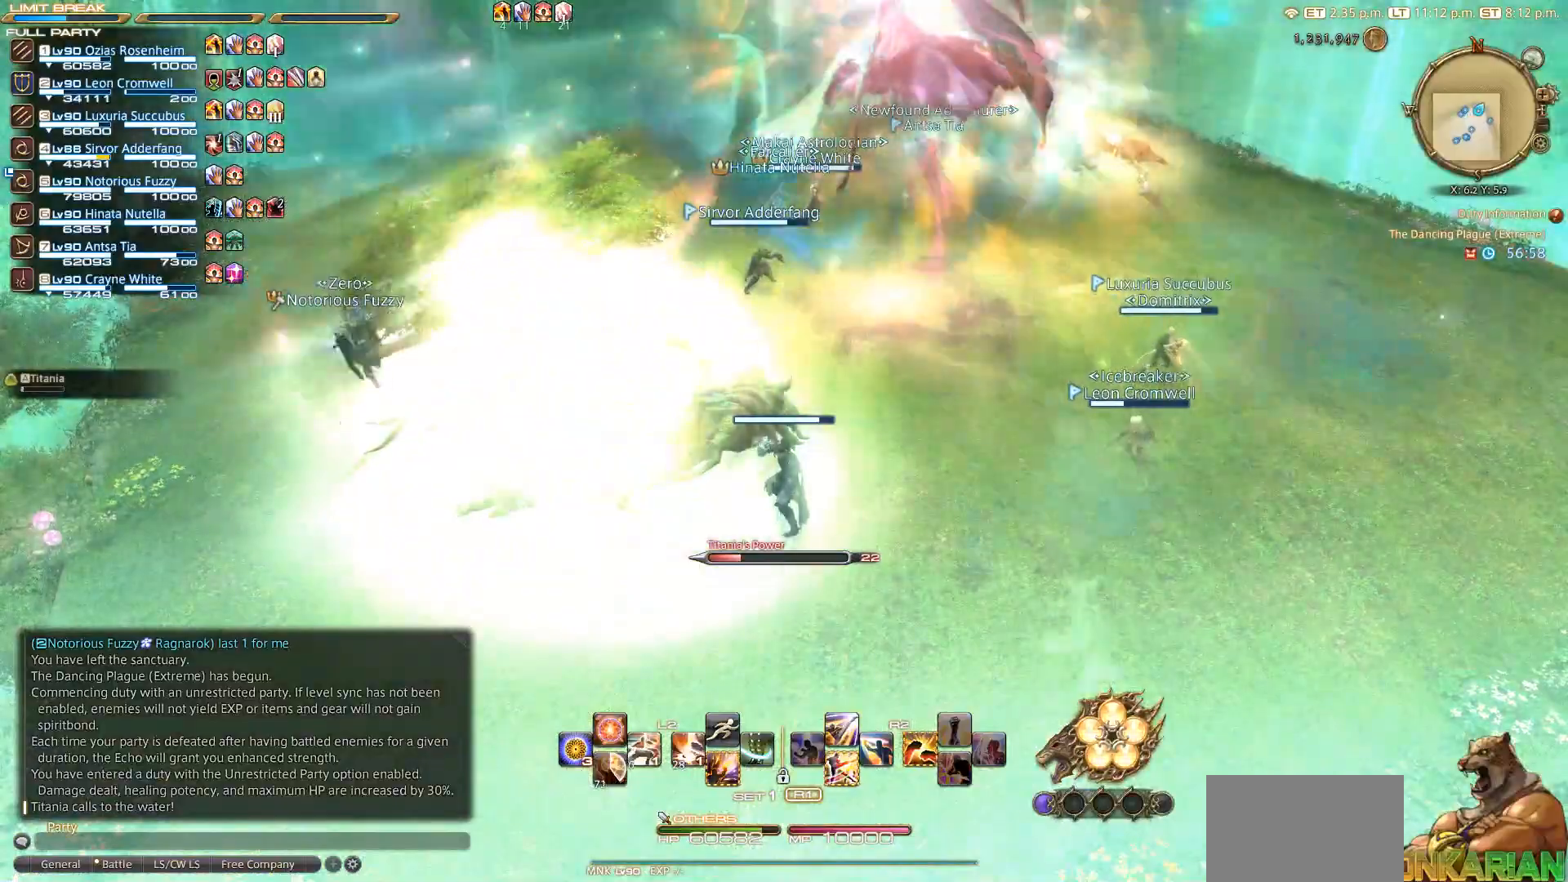
{"buttons": [], "left_stick": "right", "right_stick": "left", "events": [[200, "right_stick", "up-left"], [267, "left_stick", "right"], [267, "right_stick", "left"]]}
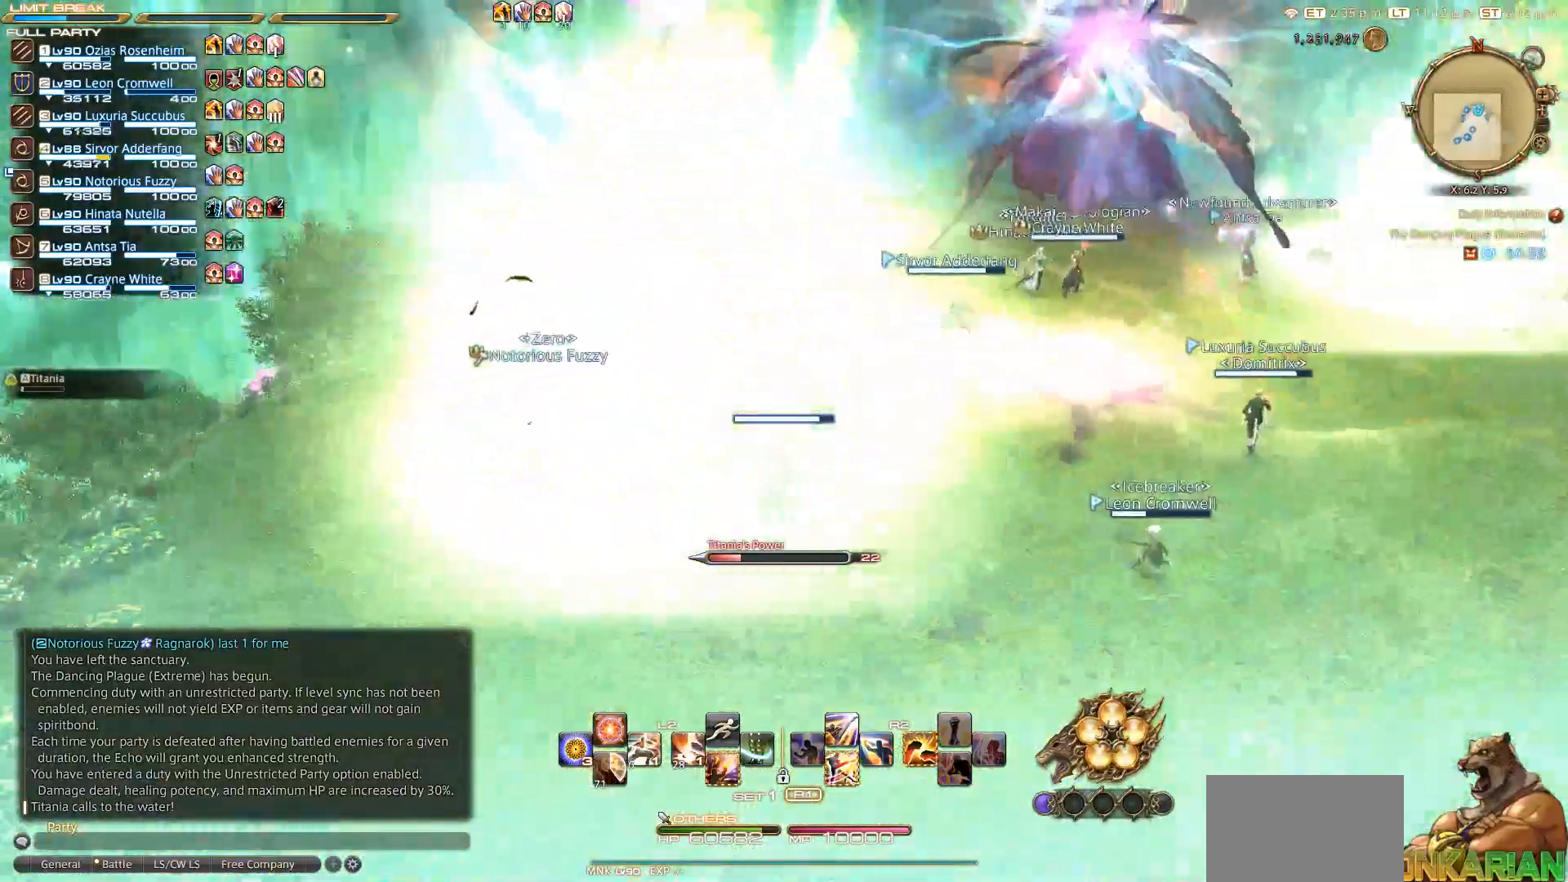
{"buttons": [], "left_stick": "left", "right_stick": "center", "events": [[50, "right_stick", "center"], [267, "left_stick", "down"], [400, "left_stick", "left"]]}
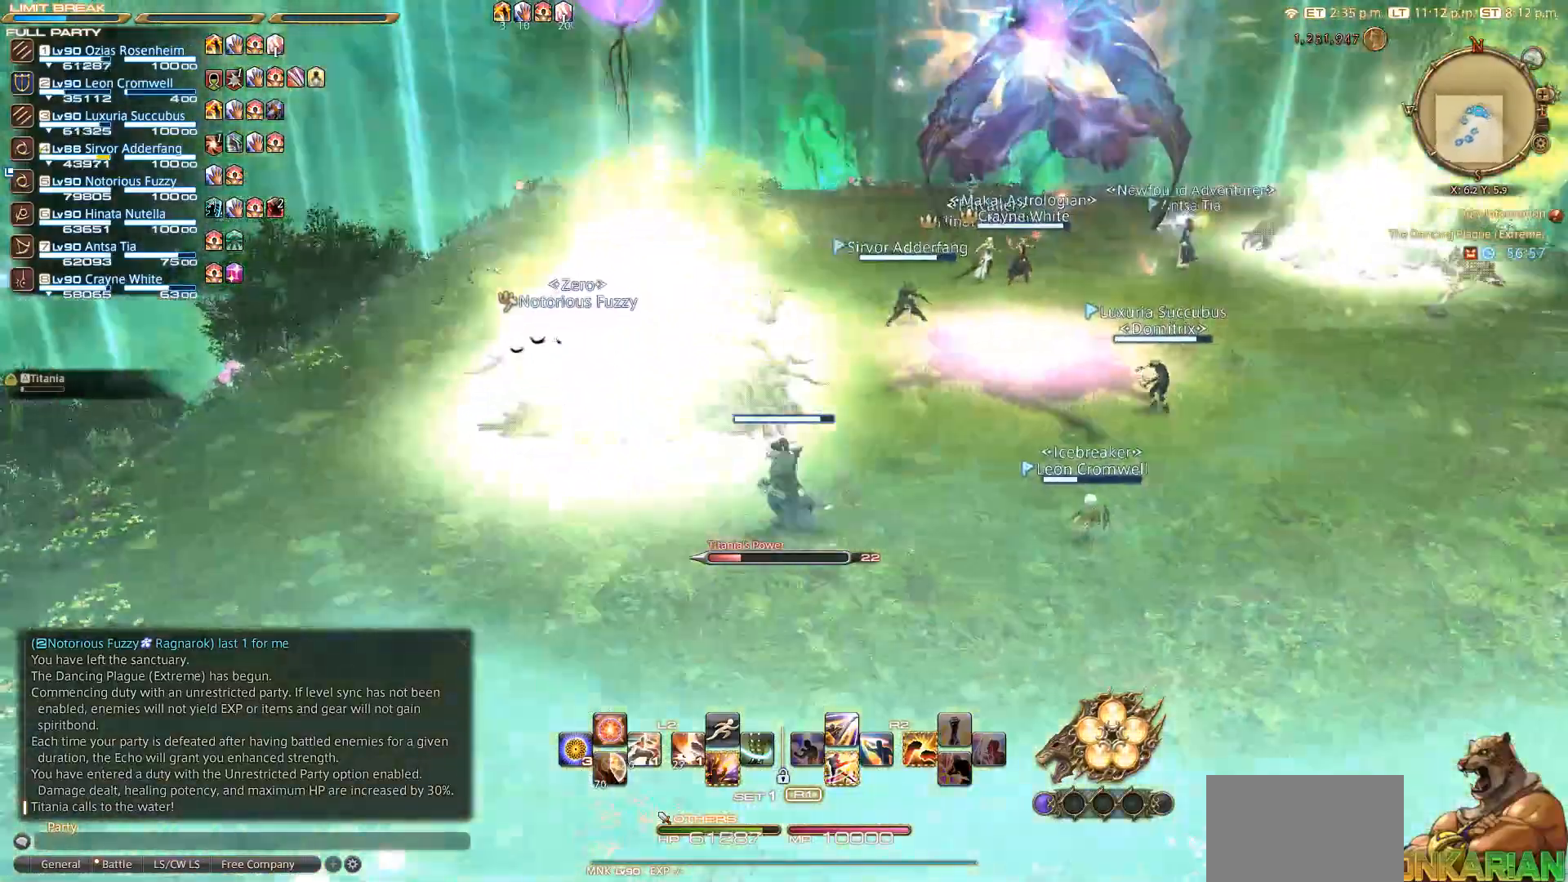
{"buttons": [], "left_stick": "up-left", "right_stick": "center", "events": [[33, "CIRCLE", "down"], [117, "CIRCLE", "up"], [150, "left_stick", "up-left"], [167, "CIRCLE", "down"], [233, "CIRCLE", "up"]]}
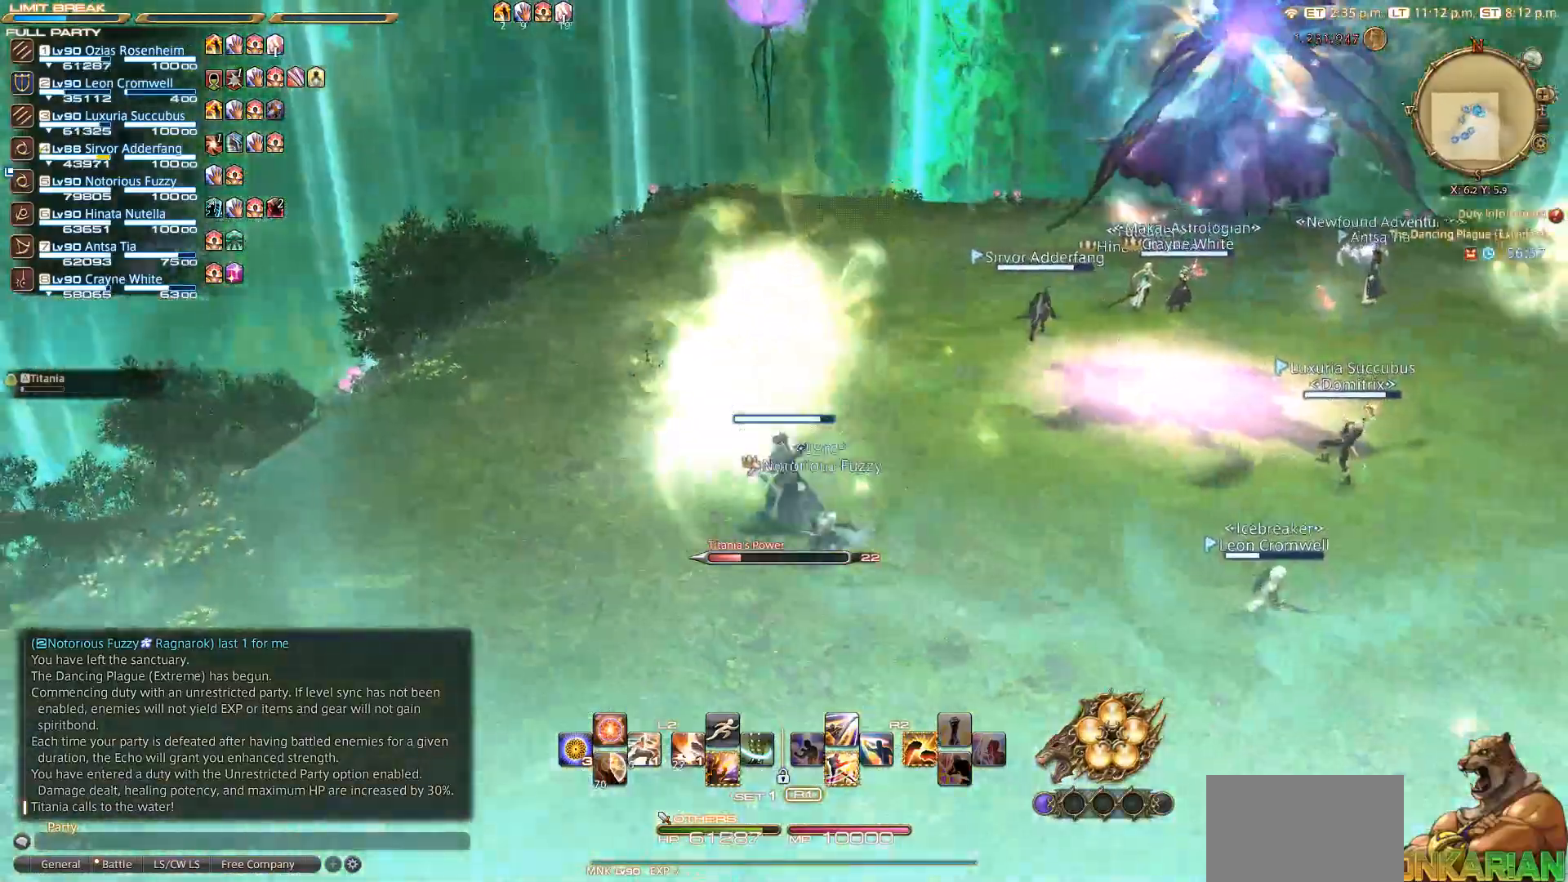
{"buttons": ["L2"], "left_stick": "center", "right_stick": "center", "events": [[233, "left_stick", "left"], [367, "left_stick", "center"], [500, "L2", "down"]]}
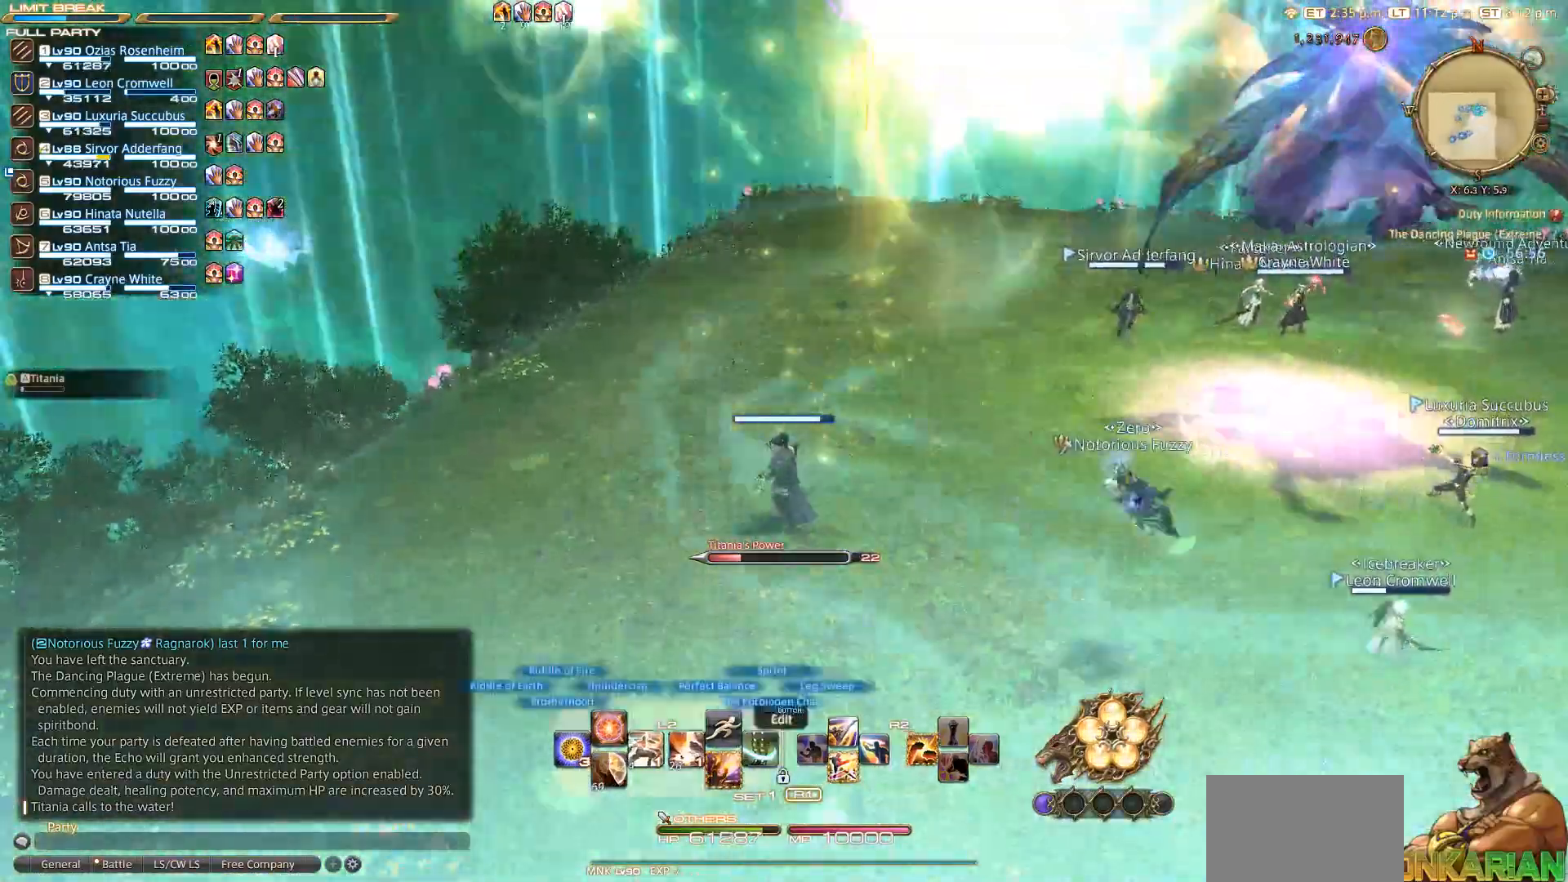
{"buttons": ["L2"], "left_stick": "center", "right_stick": "center", "events": []}
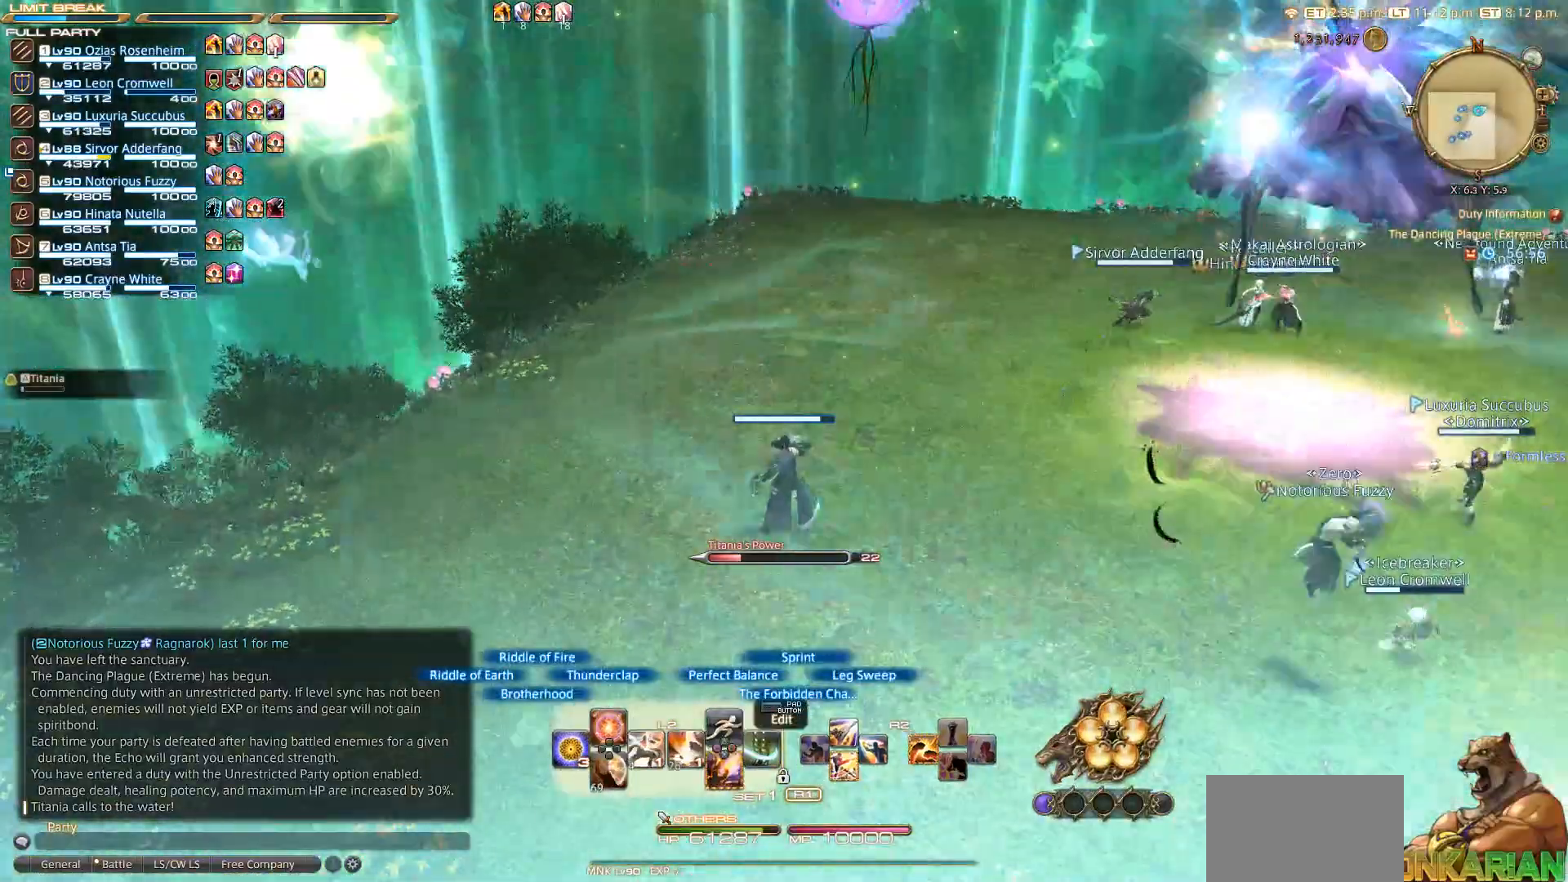
{"buttons": [], "left_stick": "center", "right_stick": "center", "events": [[50, "DPAD_UP", "down"], [133, "DPAD_UP", "up"], [333, "L2", "up"]]}
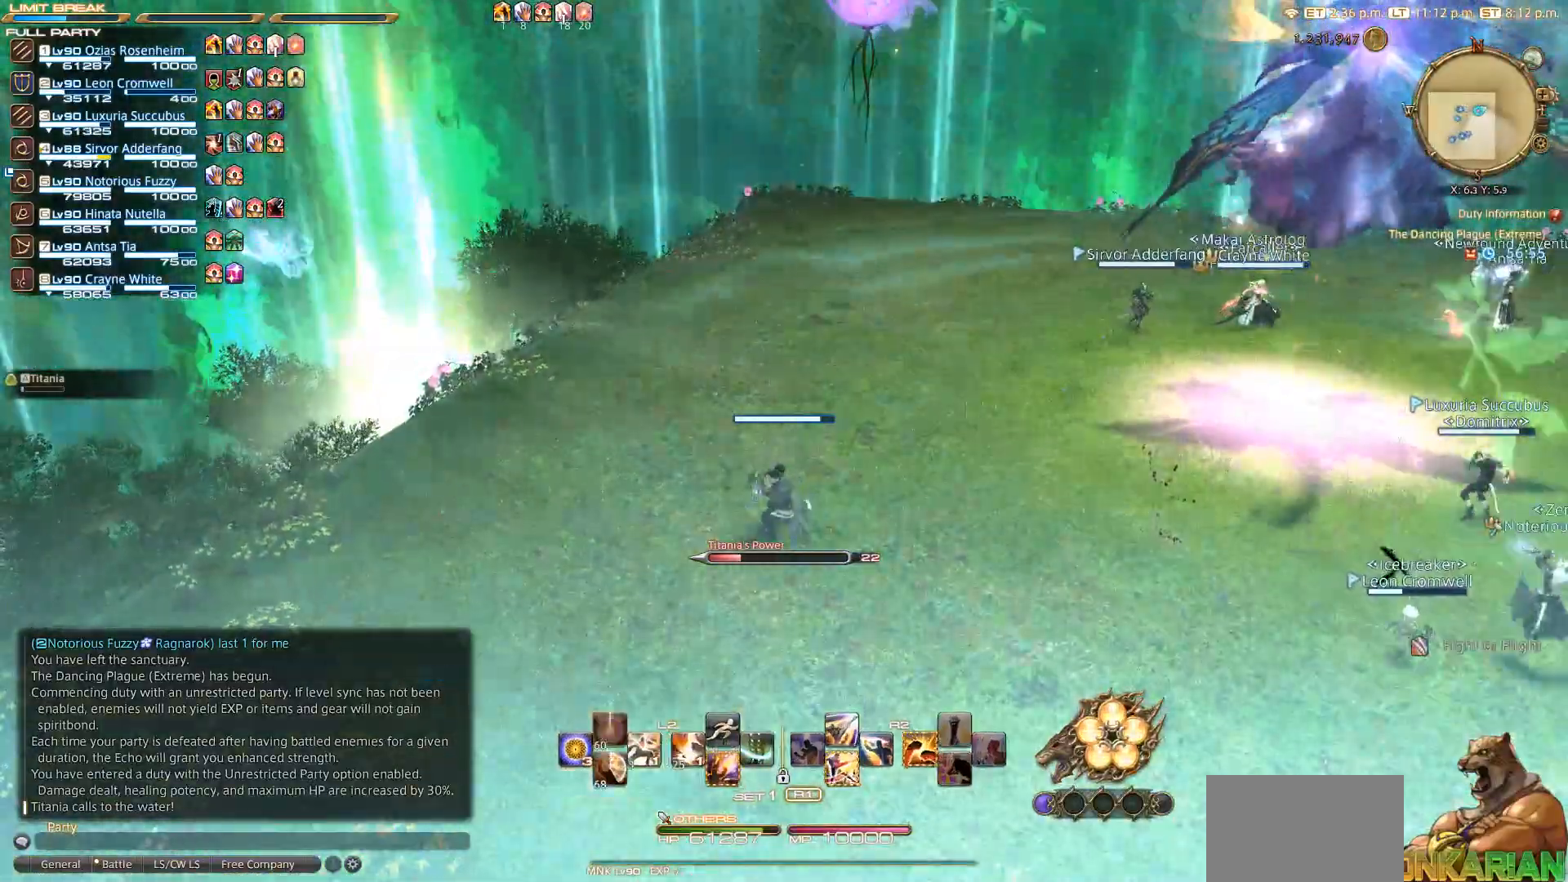
{"buttons": [], "left_stick": "center", "right_stick": "center", "events": []}
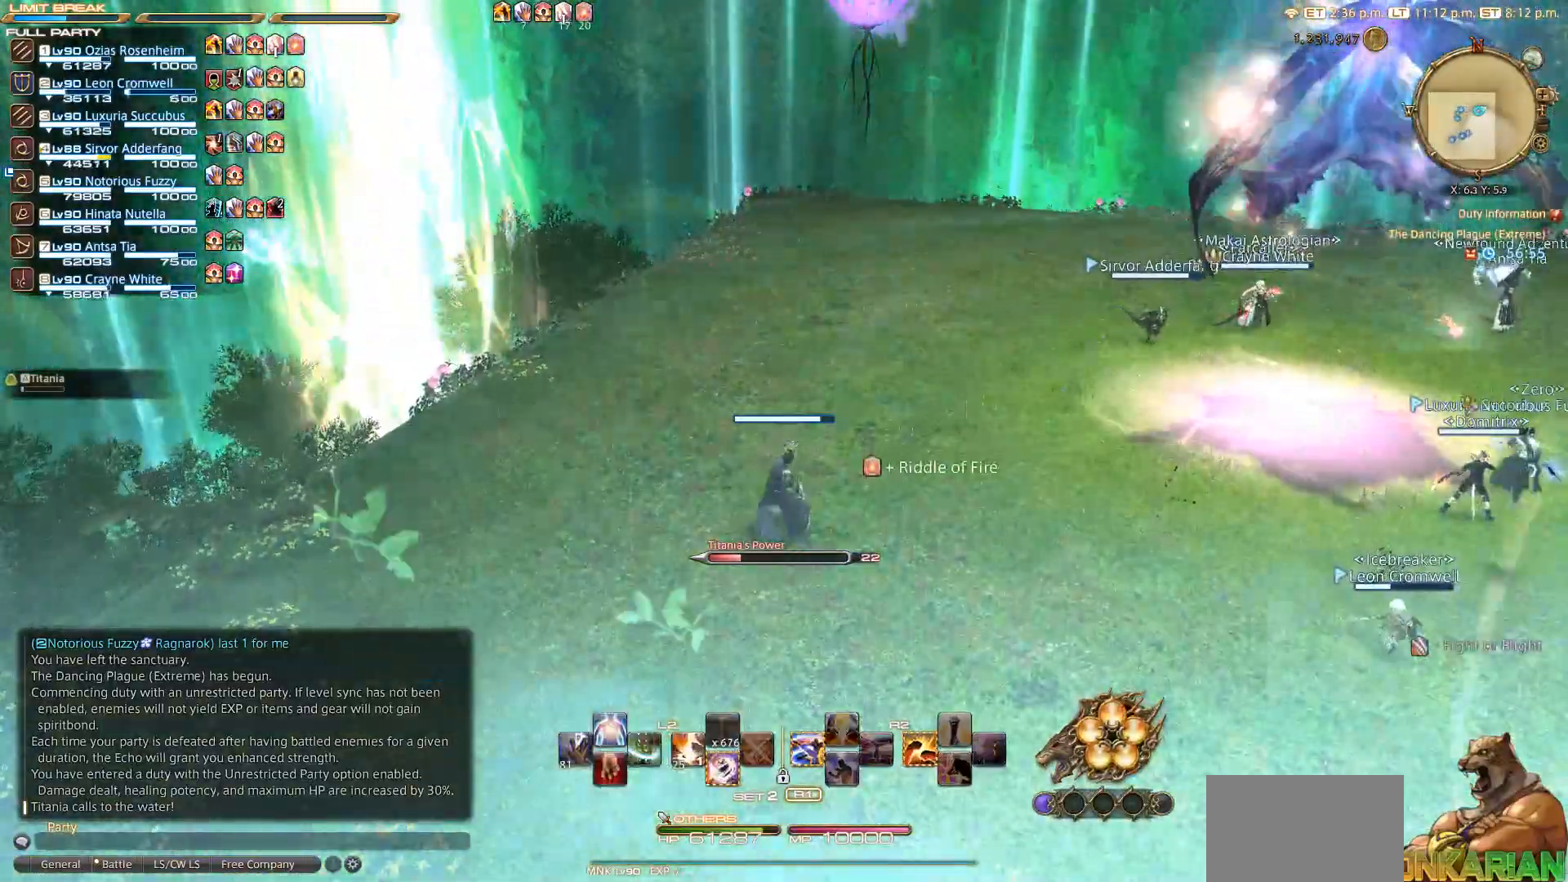
{"buttons": [], "left_stick": "up", "right_stick": "center", "events": [[467, "left_stick", "up"]]}
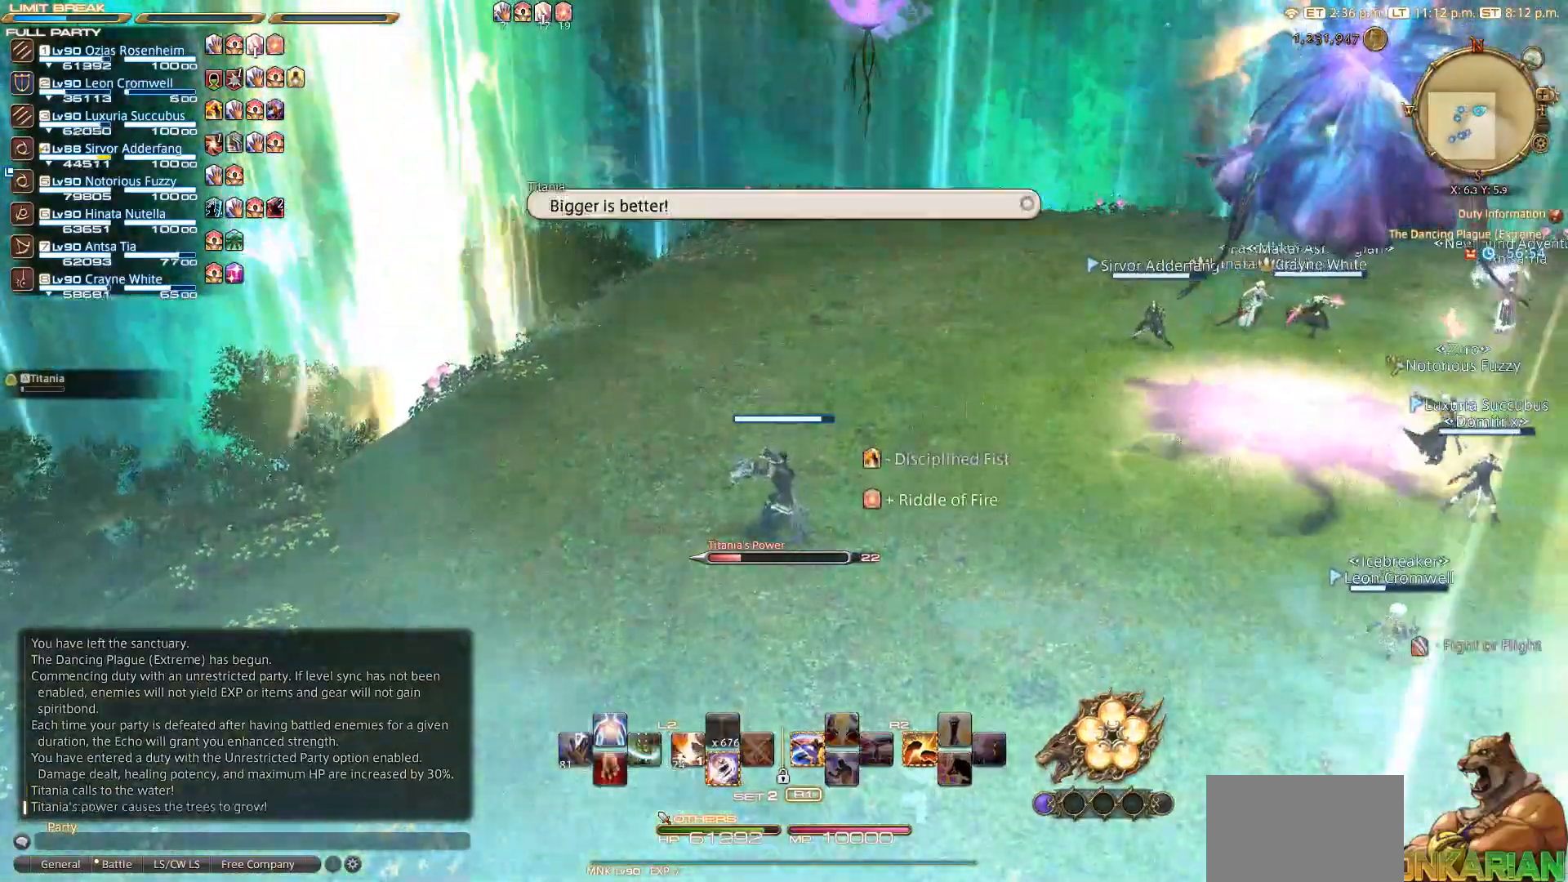
{"buttons": [], "left_stick": "center", "right_stick": "center", "events": [[17, "left_stick", "center"]]}
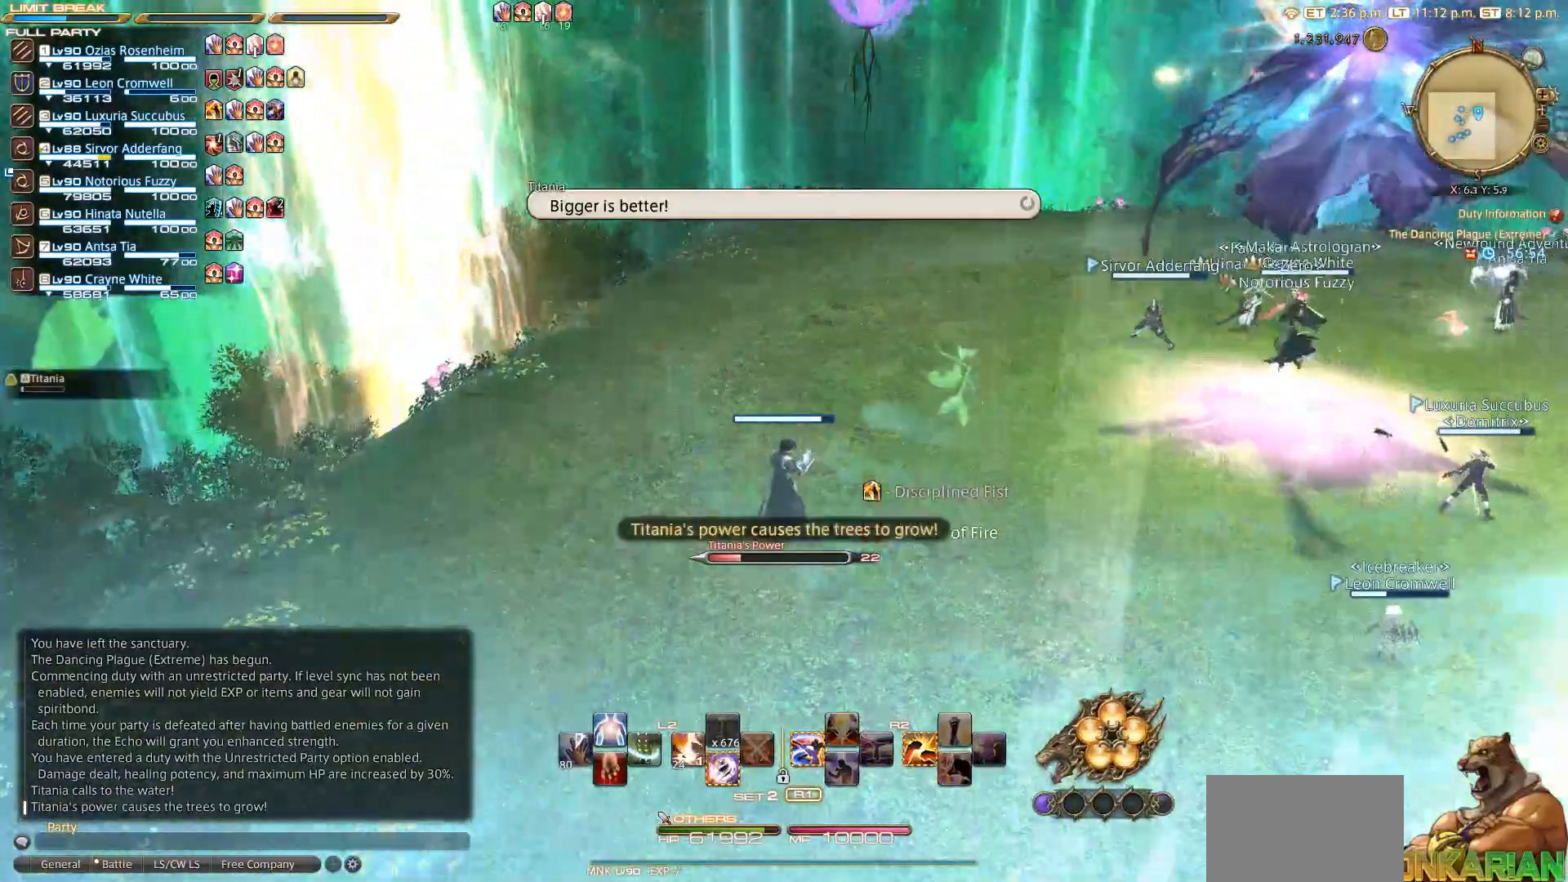
{"buttons": [], "left_stick": "center", "right_stick": "center", "events": []}
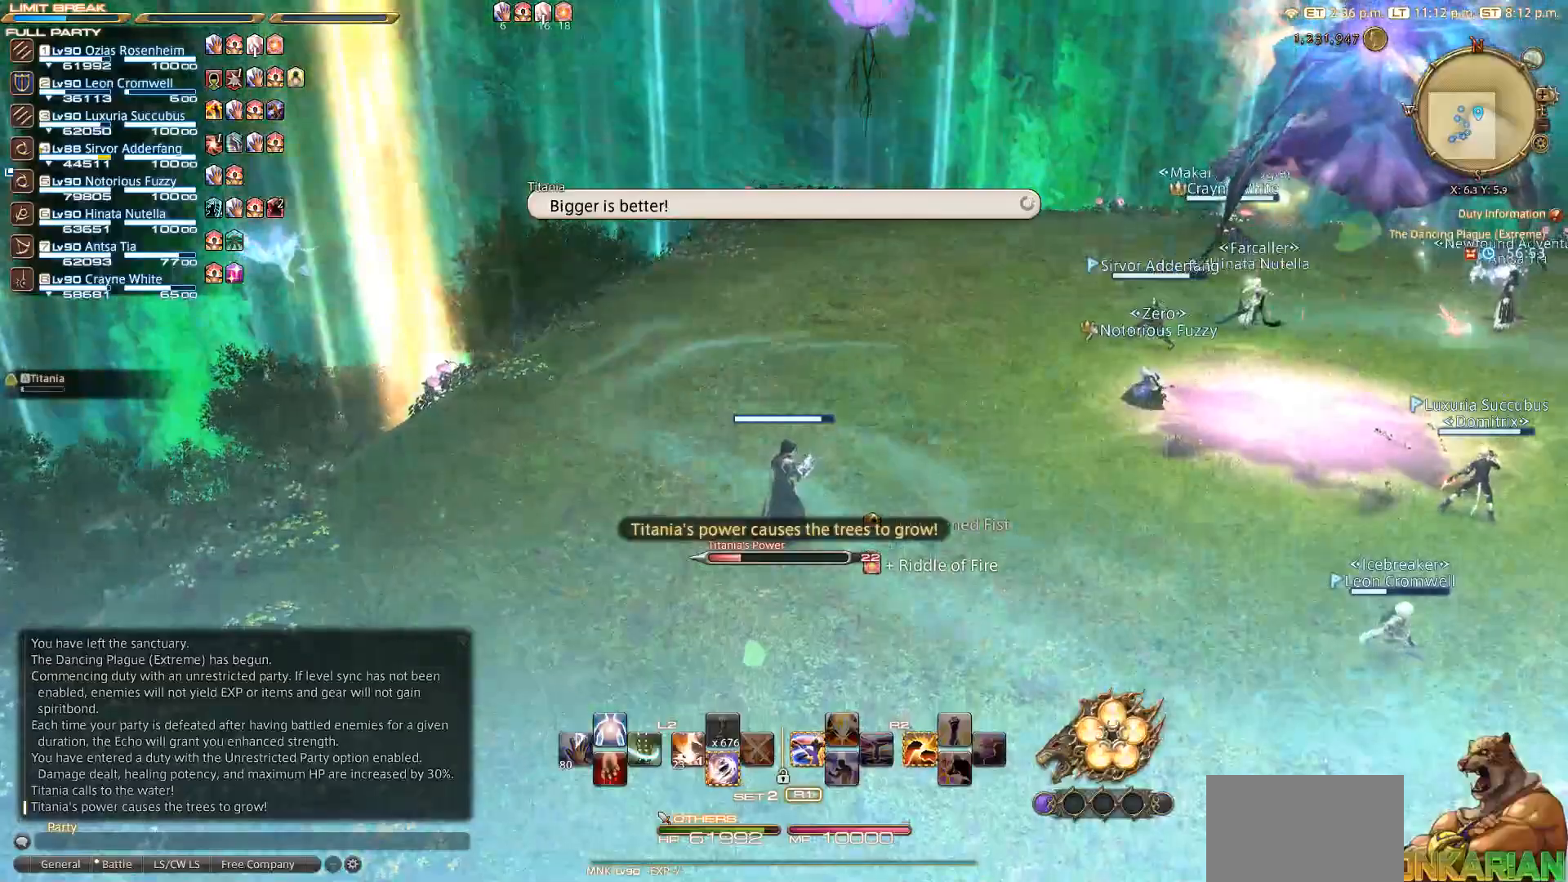
{"buttons": [], "left_stick": "center", "right_stick": "center", "events": []}
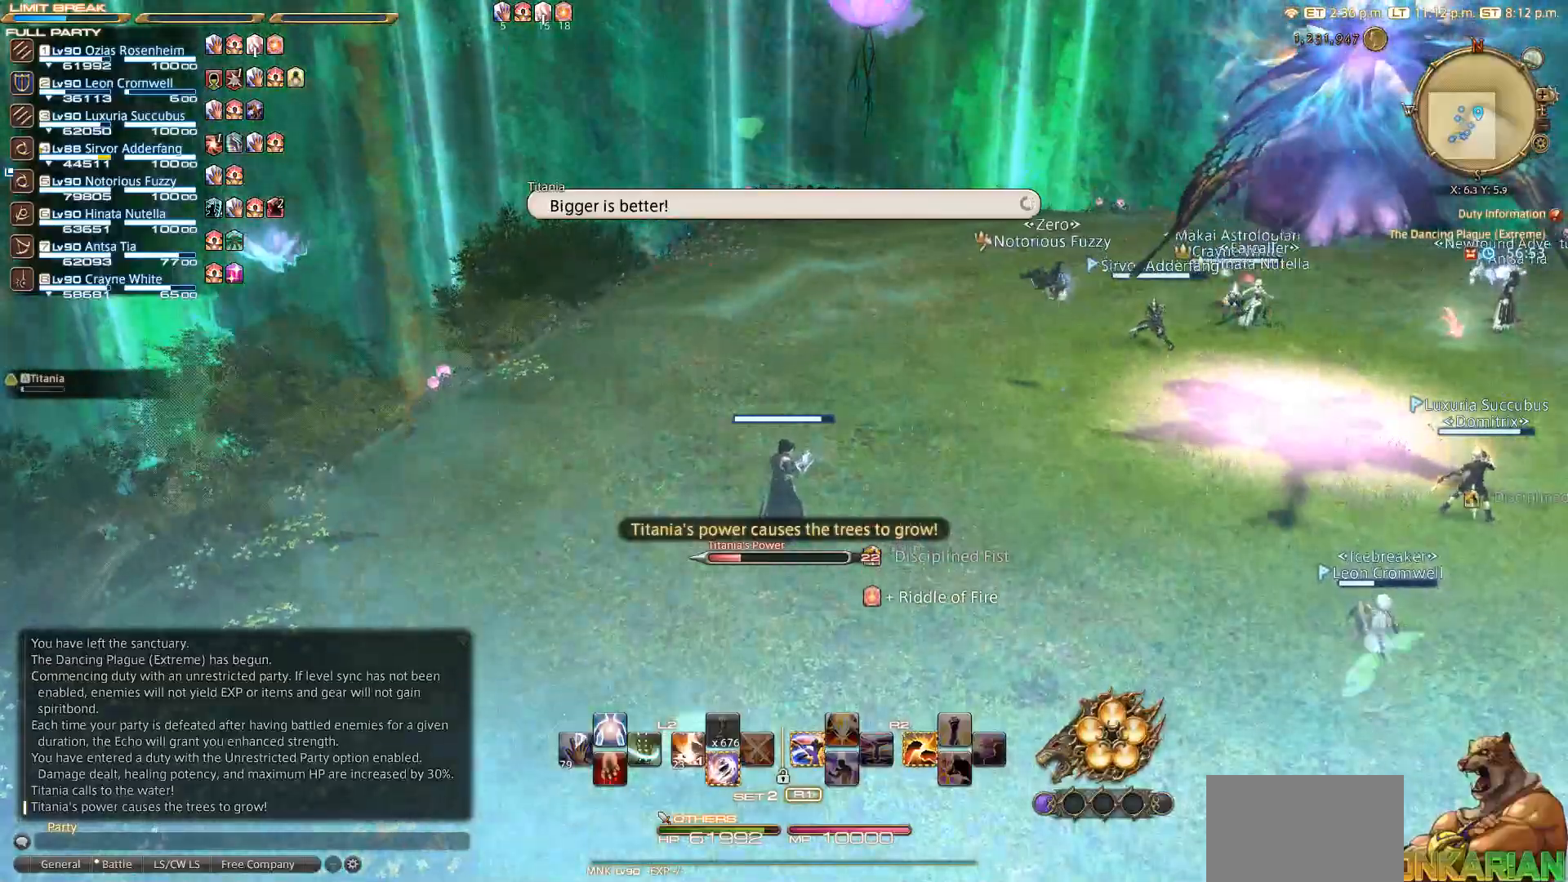
{"buttons": [], "left_stick": "left", "right_stick": "center", "events": [[483, "left_stick", "left"]]}
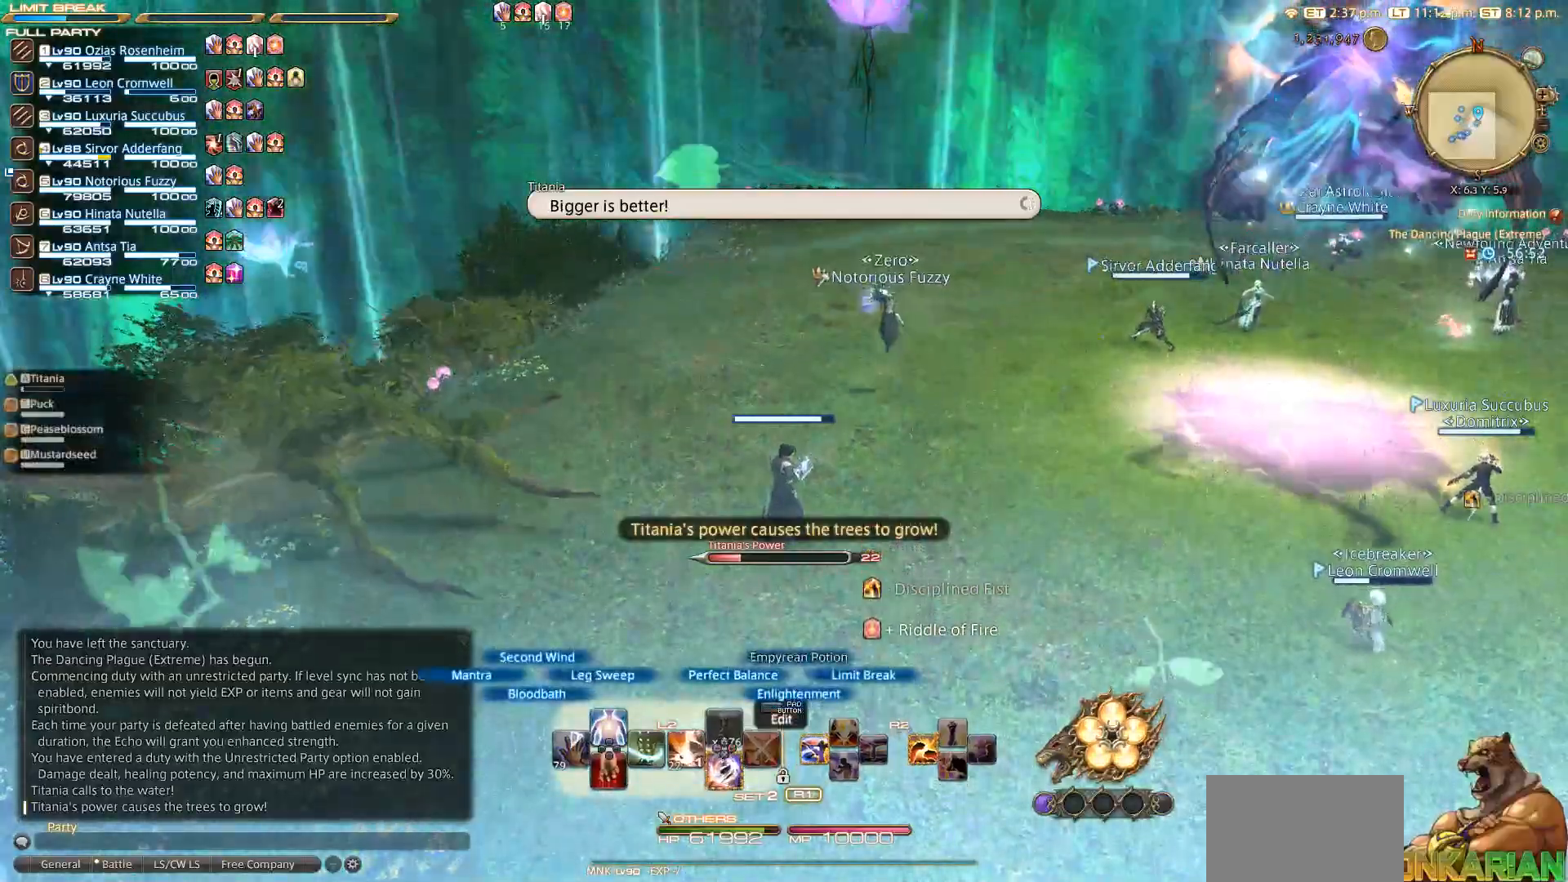
{"buttons": ["L2"], "left_stick": "center", "right_stick": "center", "events": [[33, "L2", "down"], [417, "left_stick", "center"]]}
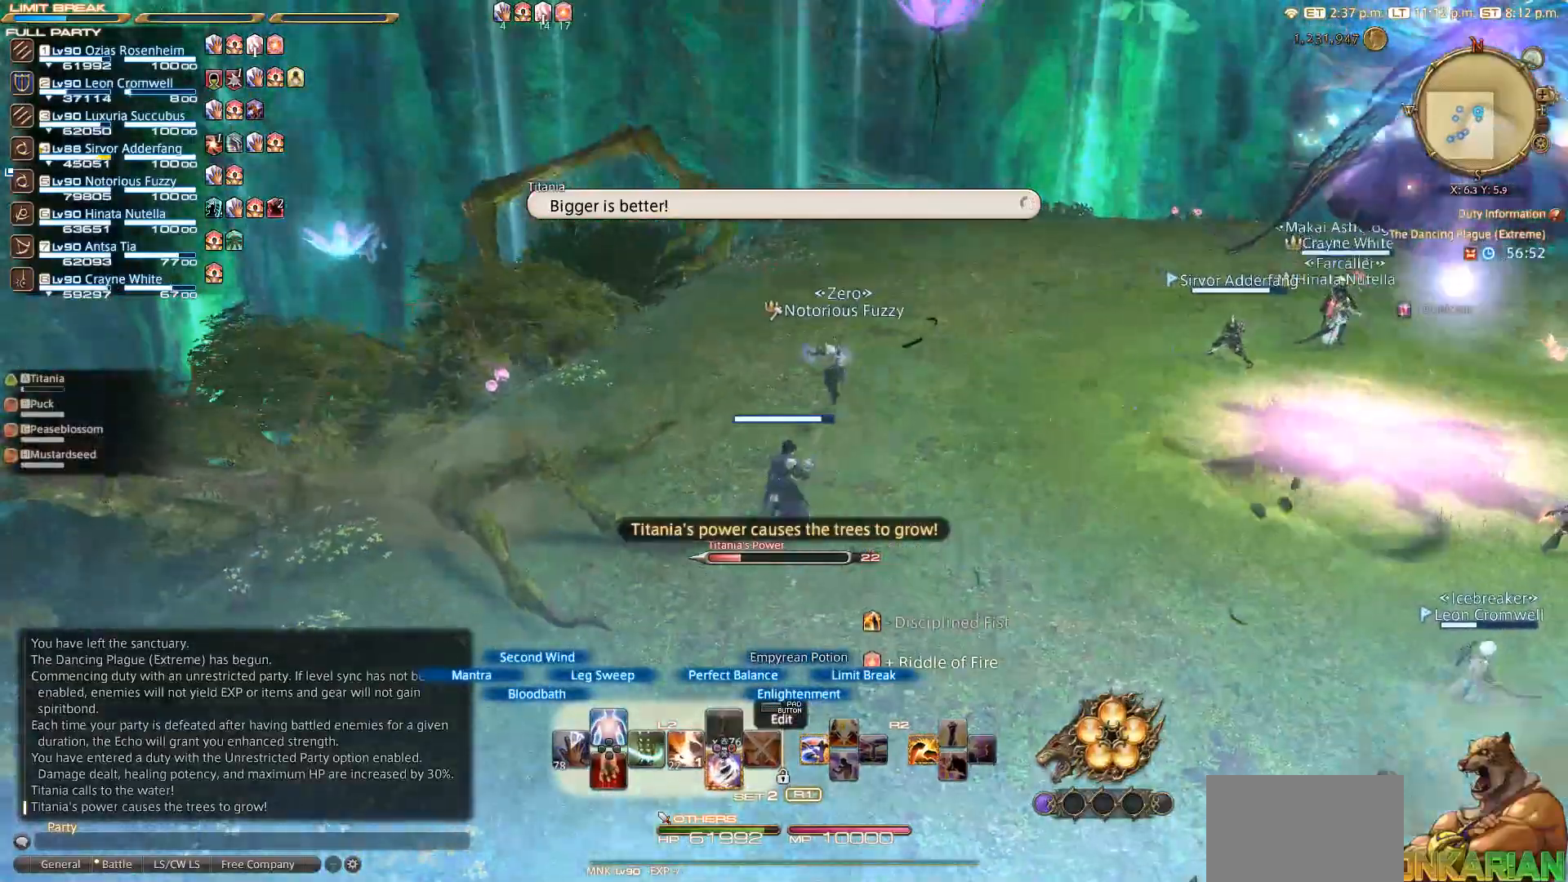
{"buttons": ["L2"], "left_stick": "center", "right_stick": "center", "events": []}
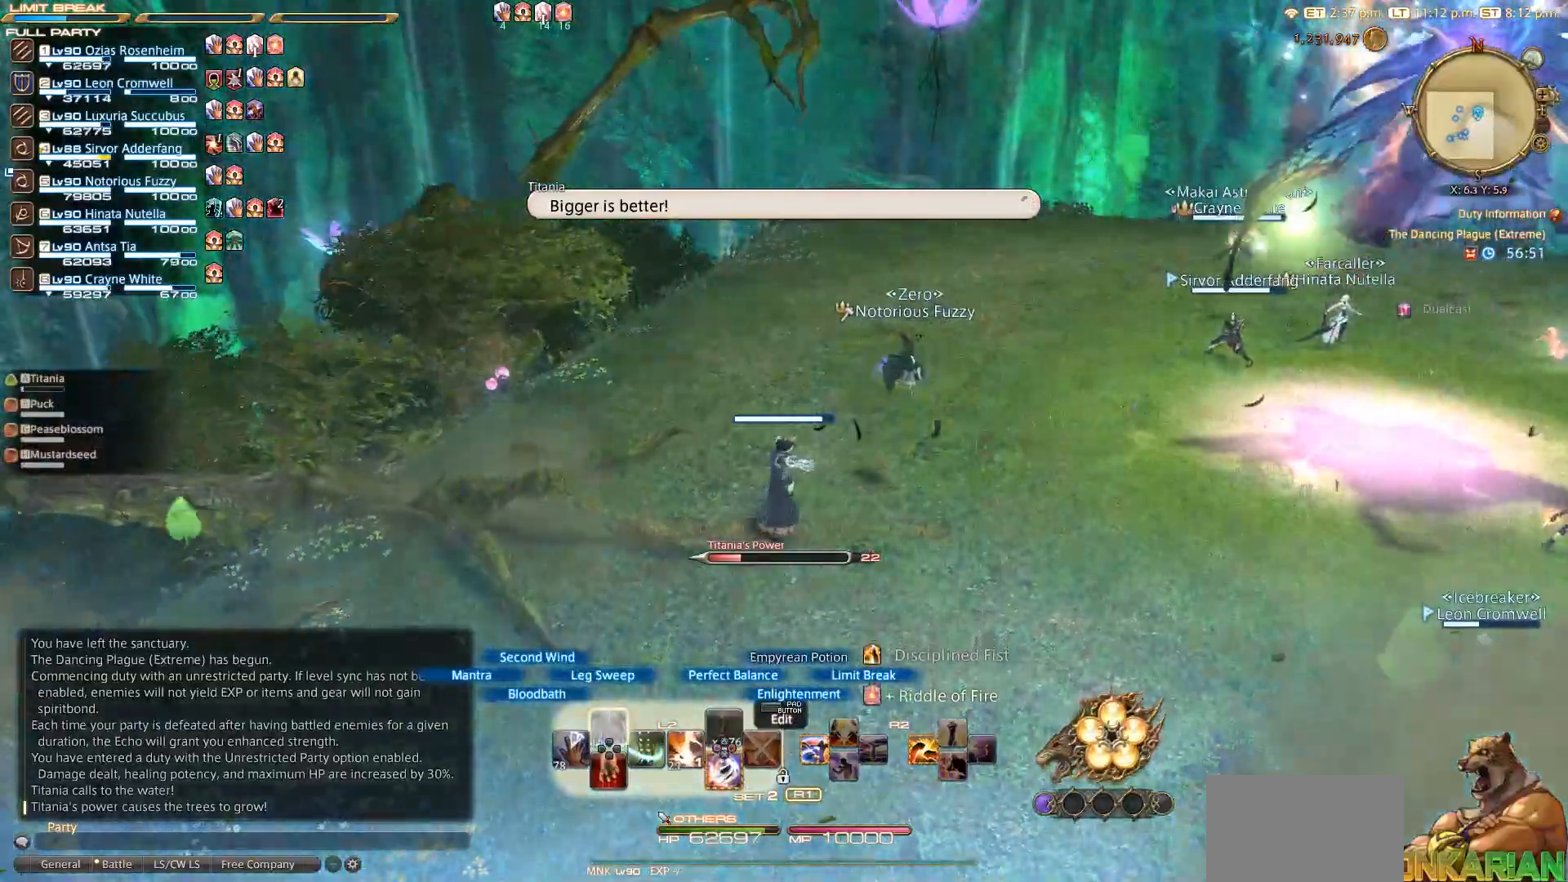
{"buttons": ["L2"], "left_stick": "center", "right_stick": "center", "events": []}
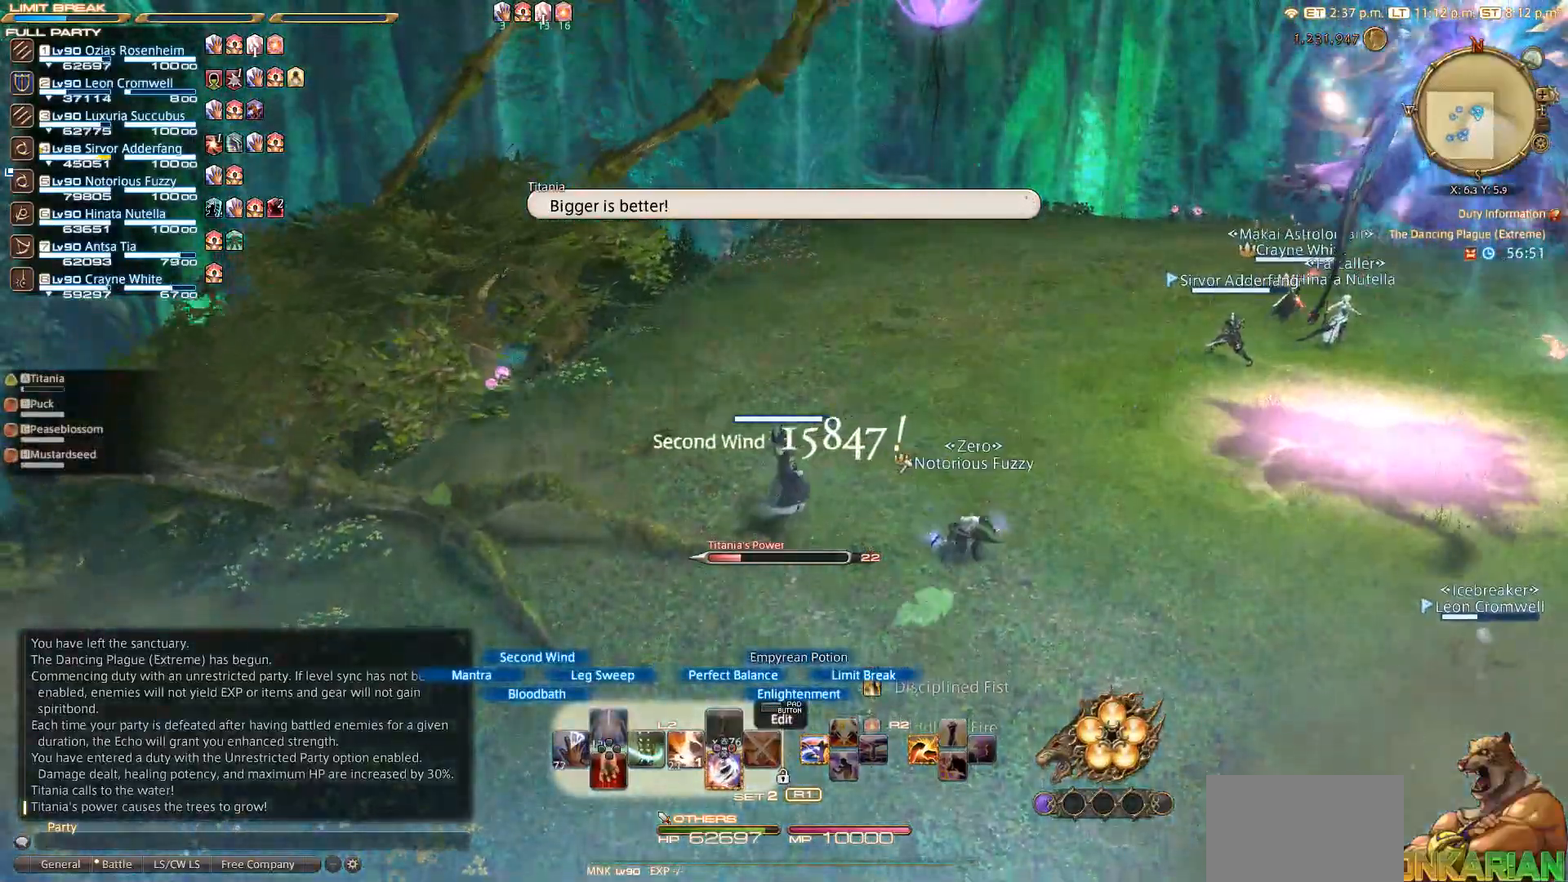
{"buttons": ["L2"], "left_stick": "center", "right_stick": "center", "events": []}
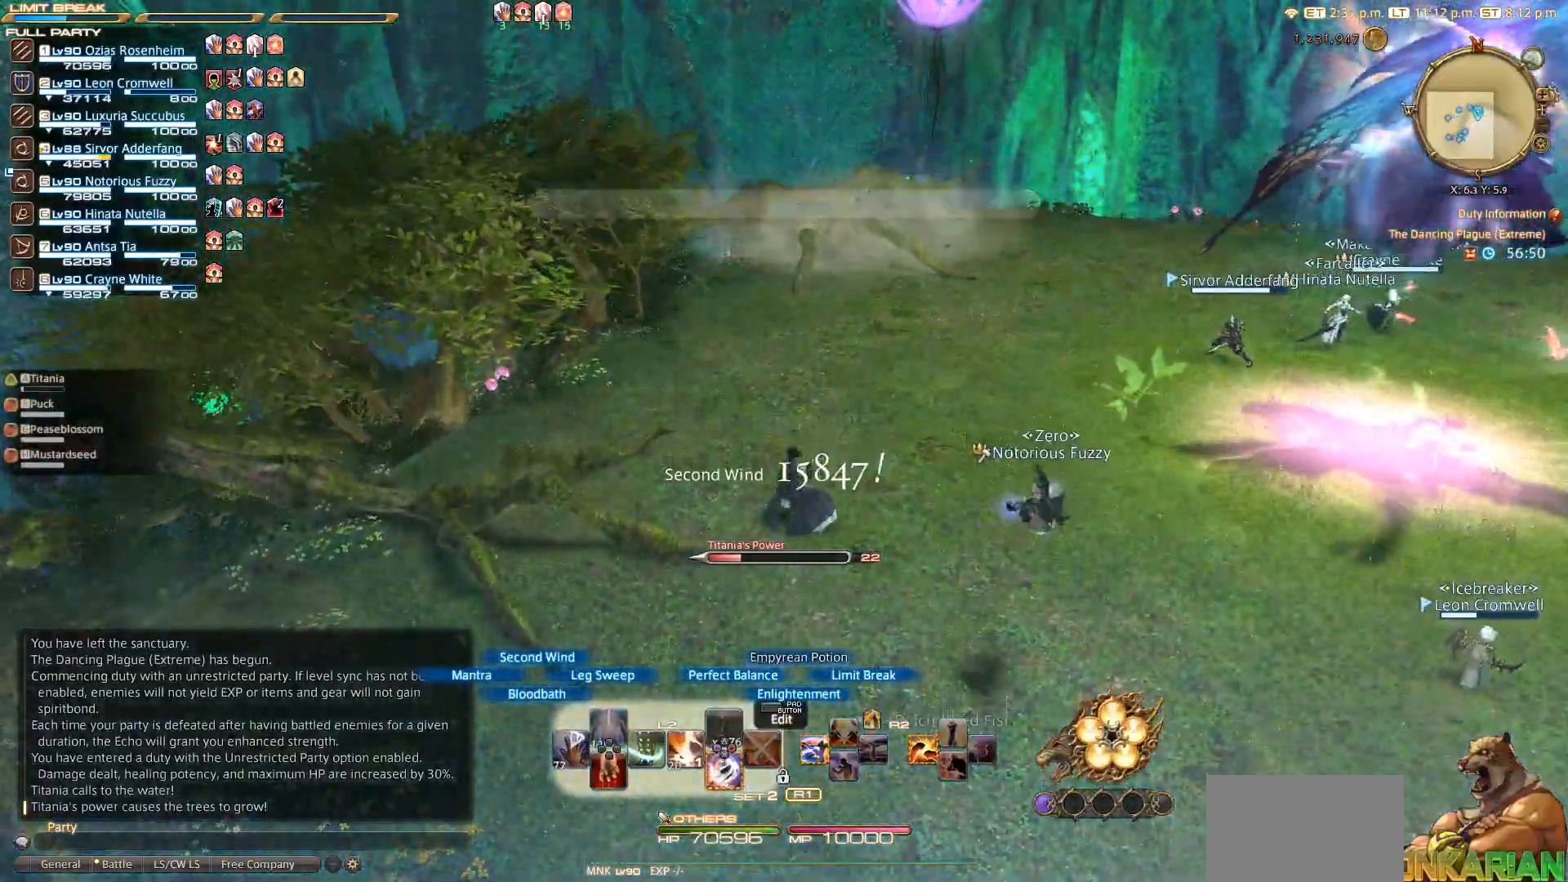
{"buttons": [], "left_stick": "left", "right_stick": "left", "events": [[200, "L2", "up"], [333, "right_stick", "left"], [500, "left_stick", "left"]]}
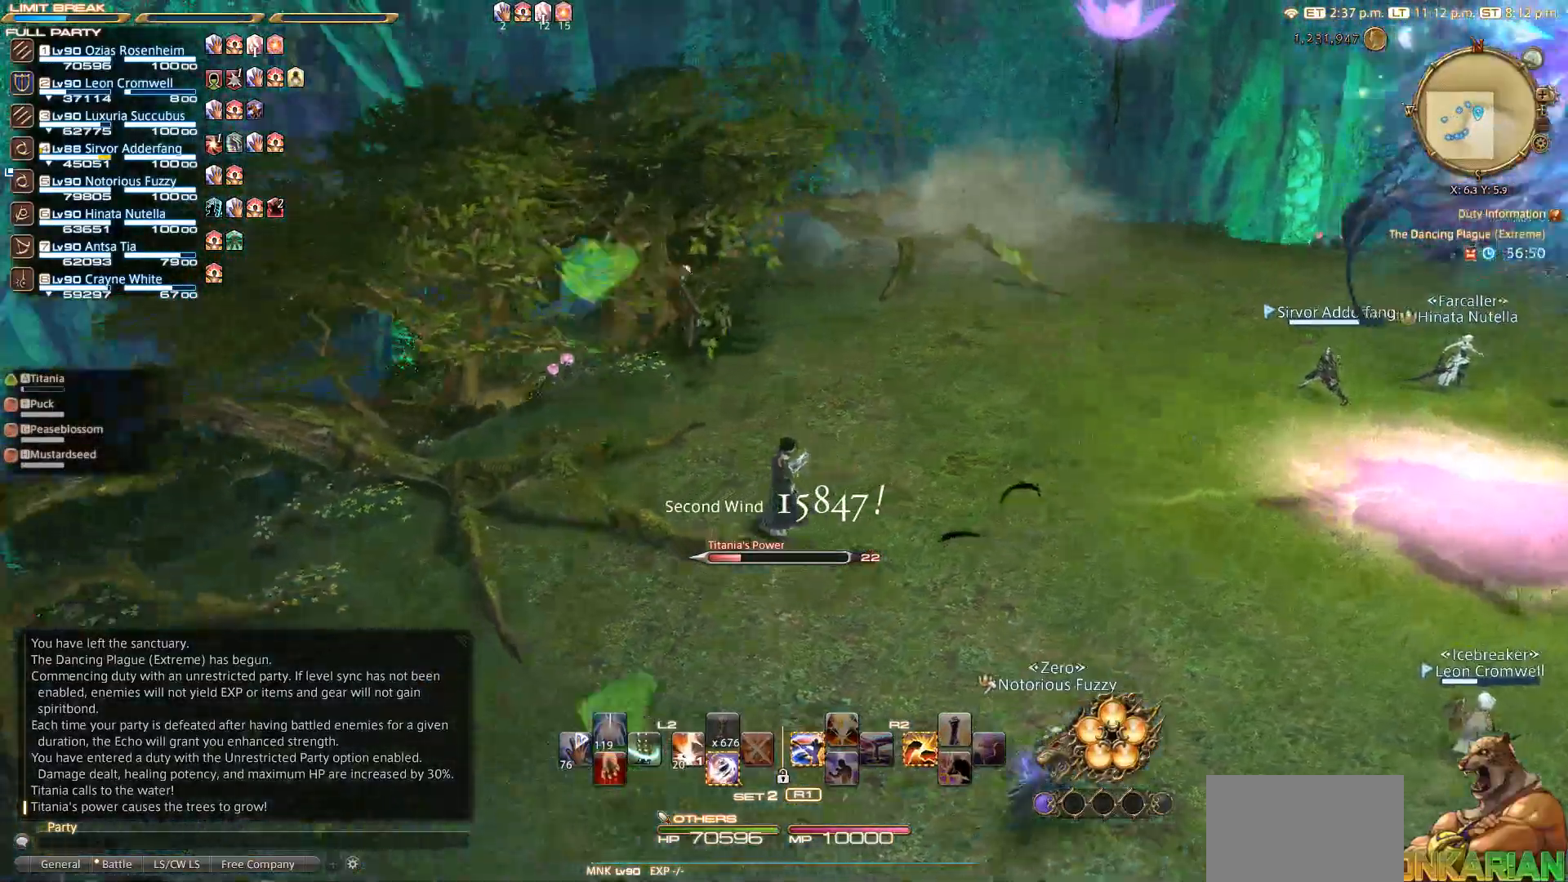
{"buttons": [], "left_stick": "up-right", "right_stick": "center", "events": [[117, "left_stick", "up-left"], [300, "right_stick", "center"], [500, "left_stick", "up-right"]]}
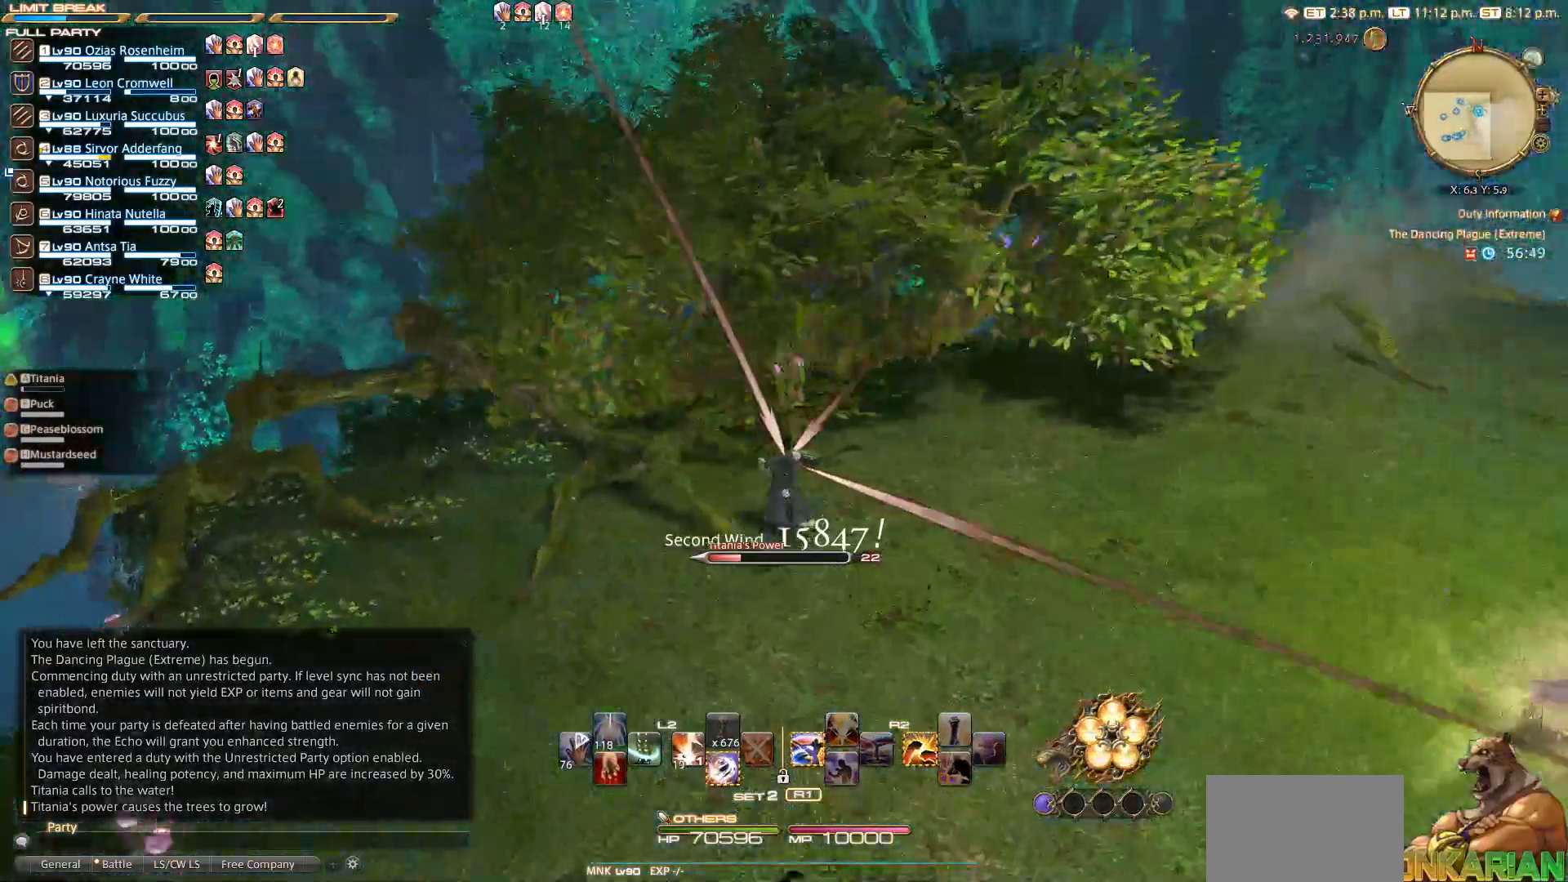
{"buttons": [], "left_stick": "center", "right_stick": "center", "events": [[150, "left_stick", "right"], [400, "left_stick", "up"], [483, "left_stick", "center"]]}
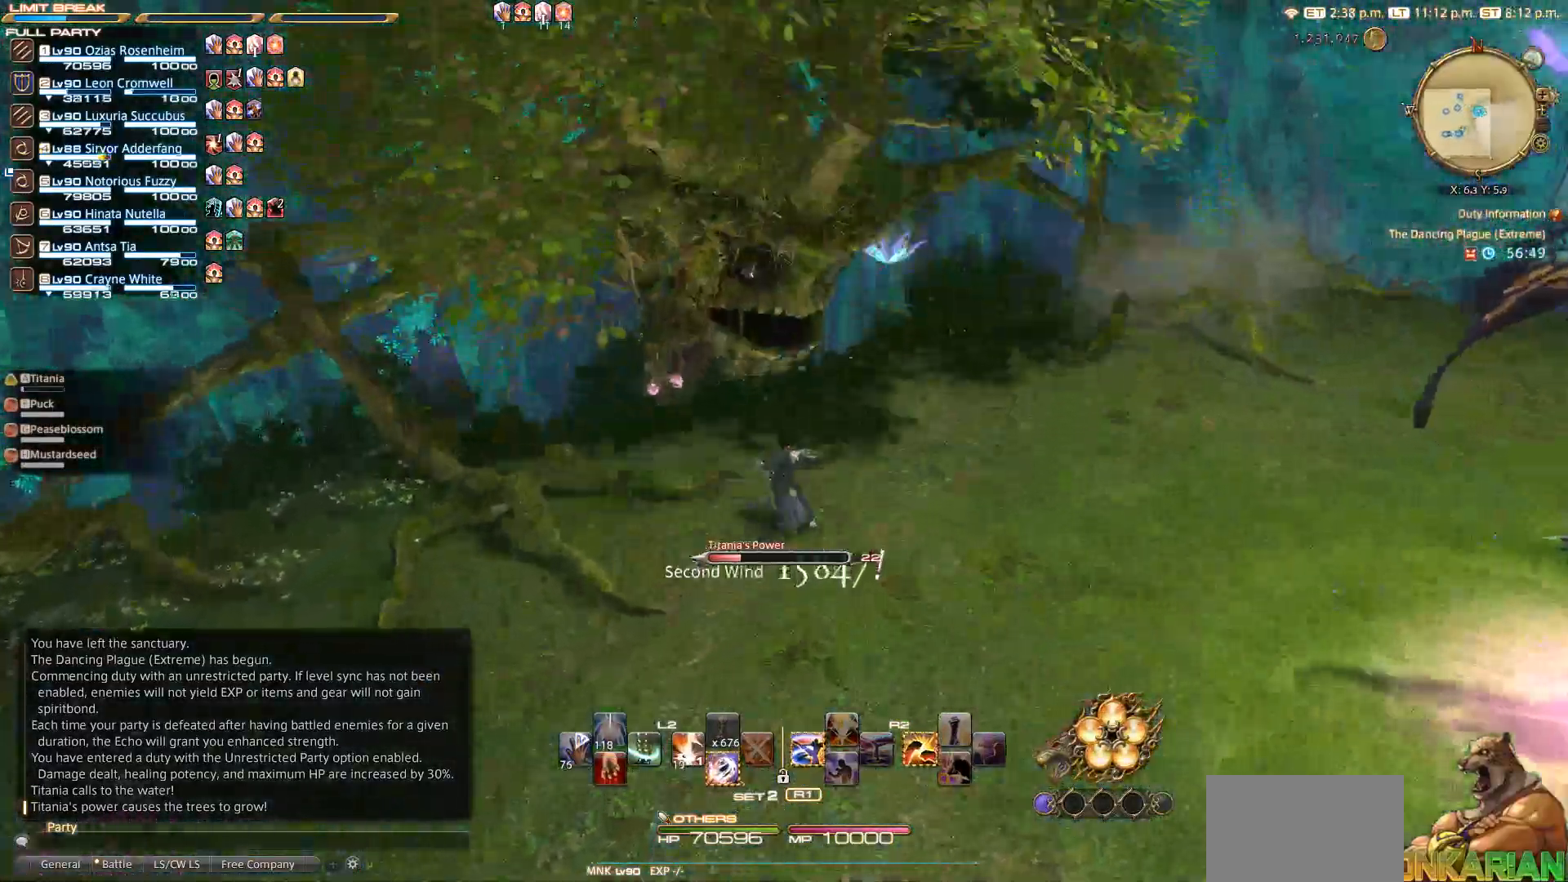
{"buttons": ["L2"], "left_stick": "center", "right_stick": "center", "events": [[433, "L2", "down"]]}